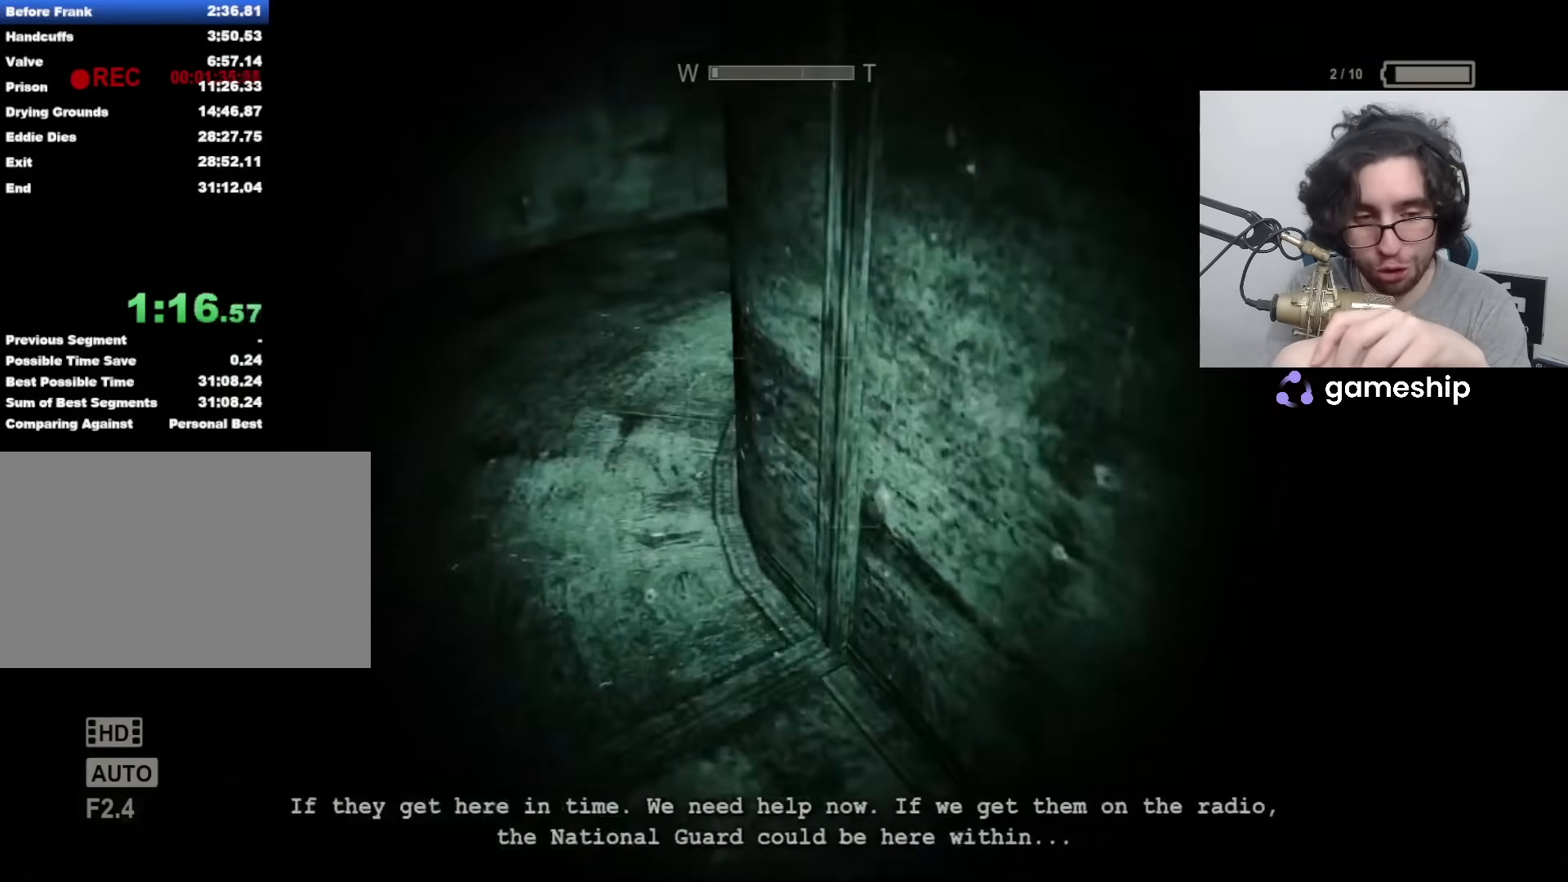
Gameplay with keyboard and mouse; each line is a JSON object with the keys and mouse buttons held at the frame after it. "events" lists presses ("down") and releases ("up") of "1", "2", "3", "4", "5", "a", "alt", "c", "ctrl", "d", "e", "f", "q", "r", "s", "shift", "space", "tab", "v", "w", "x", "z", "mouse_left", "mouse_middle", "mouse_right", "mouse_wheel_up" and "mouse_wheel_down" between this image and that frame as [ms after this image, input, new state], when the widget could be followed in between. "mouse_left", "mouse_middle", "mouse_right", "mouse_wheel_up", "mouse_wheel_down" = the "left", "middle", "right", "wheel_up", "wheel_down" buttons of the "mouse" list. No other keys are recorded. Mouse movement is not recorded.
{"keys": ["shift", "w"], "mouse": [], "events": []}
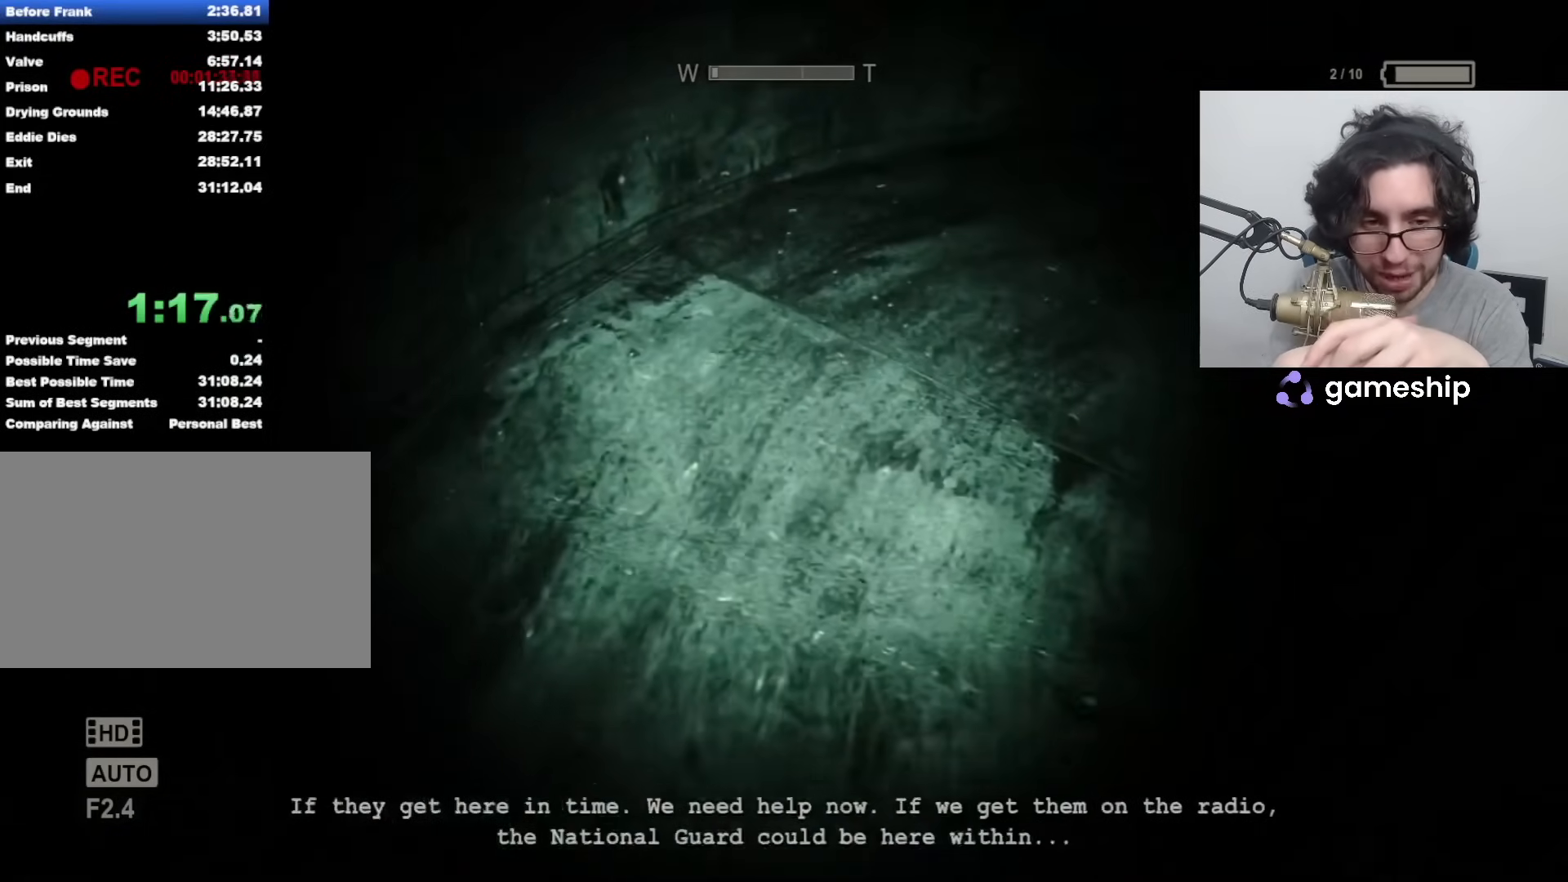
{"keys": ["shift", "w"], "mouse": [], "events": []}
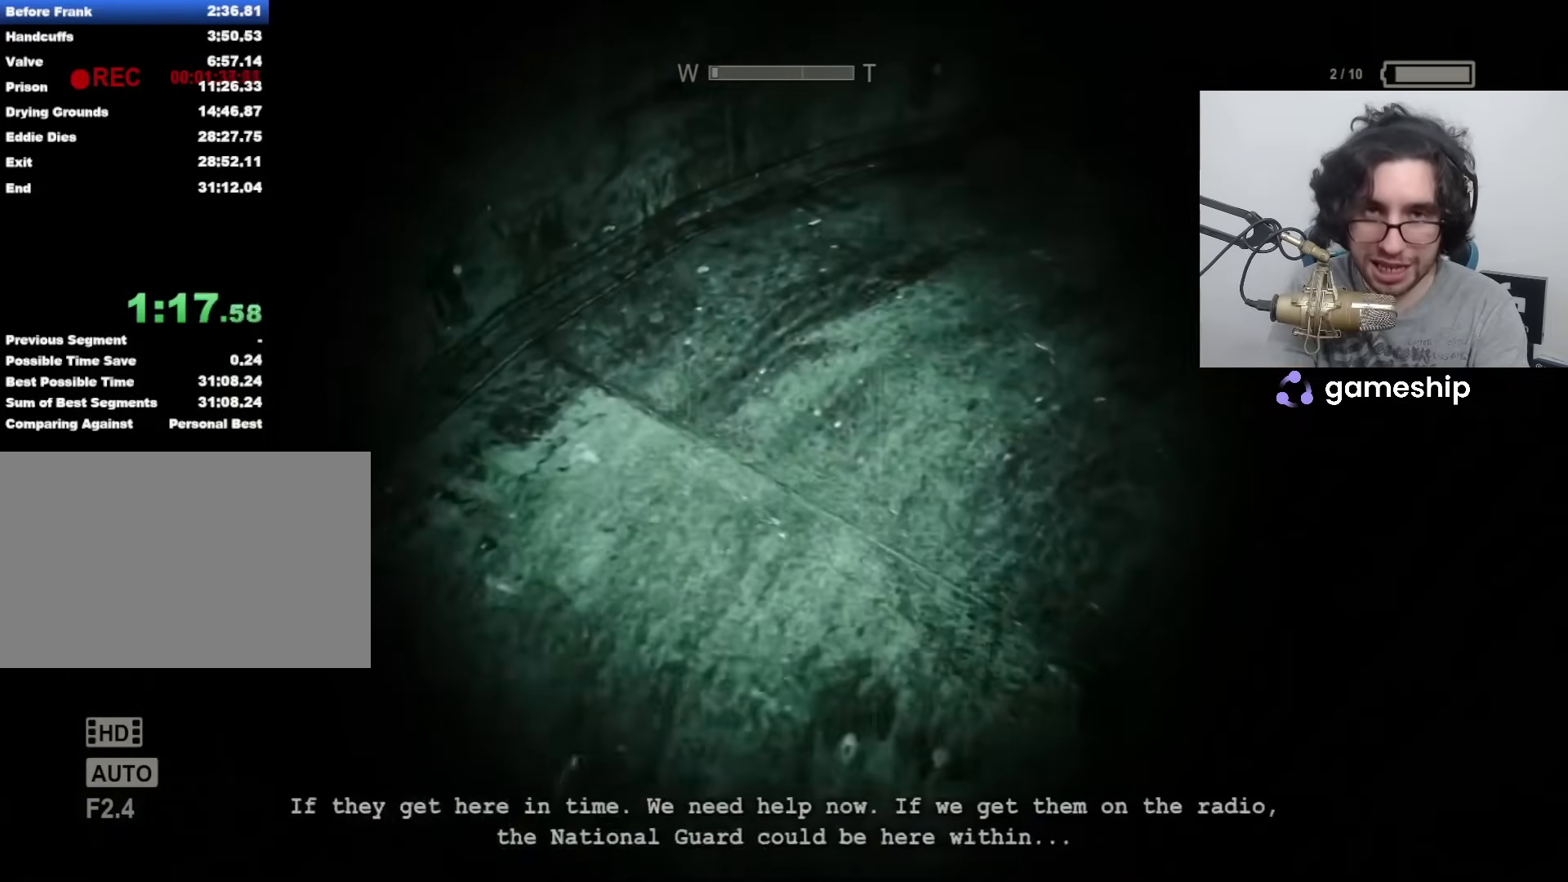
{"keys": ["shift", "w"], "mouse": [], "events": []}
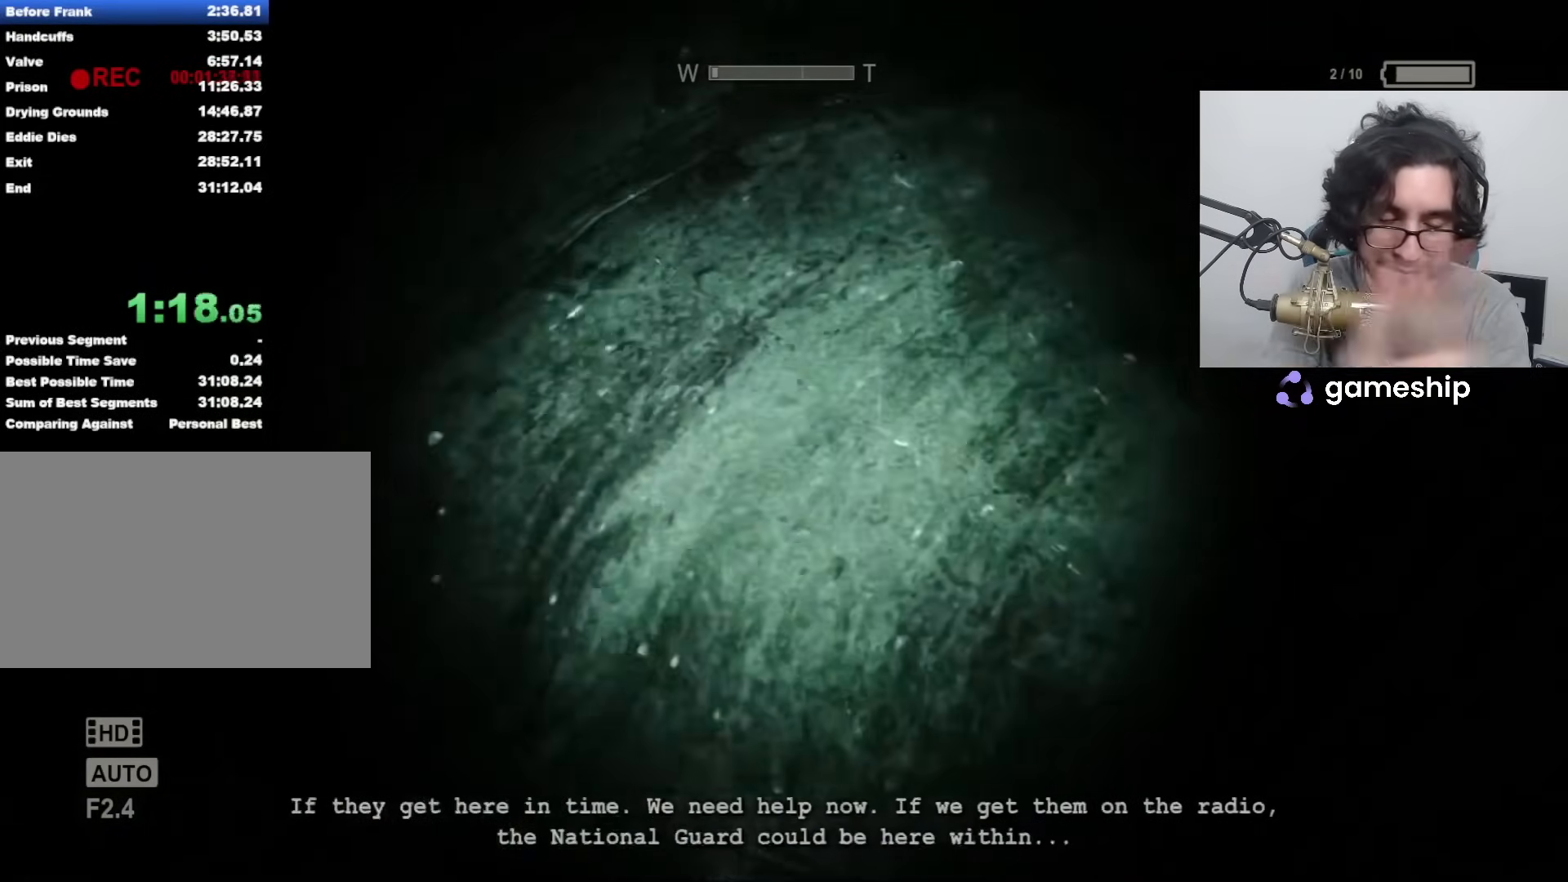
{"keys": ["shift", "w"], "mouse": [], "events": []}
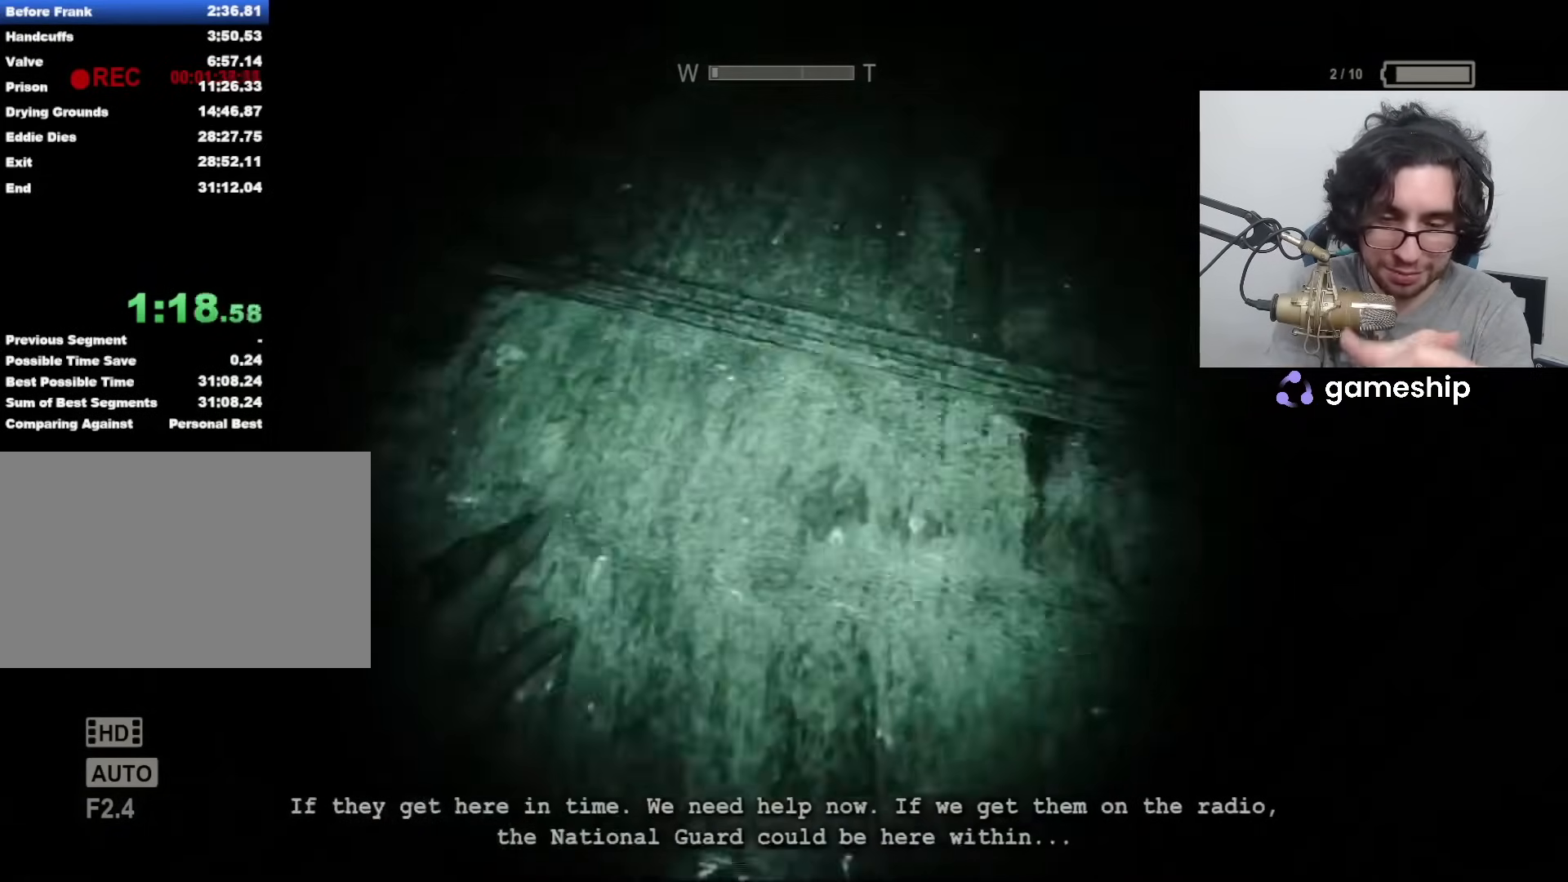
{"keys": ["shift", "w"], "mouse": [], "events": []}
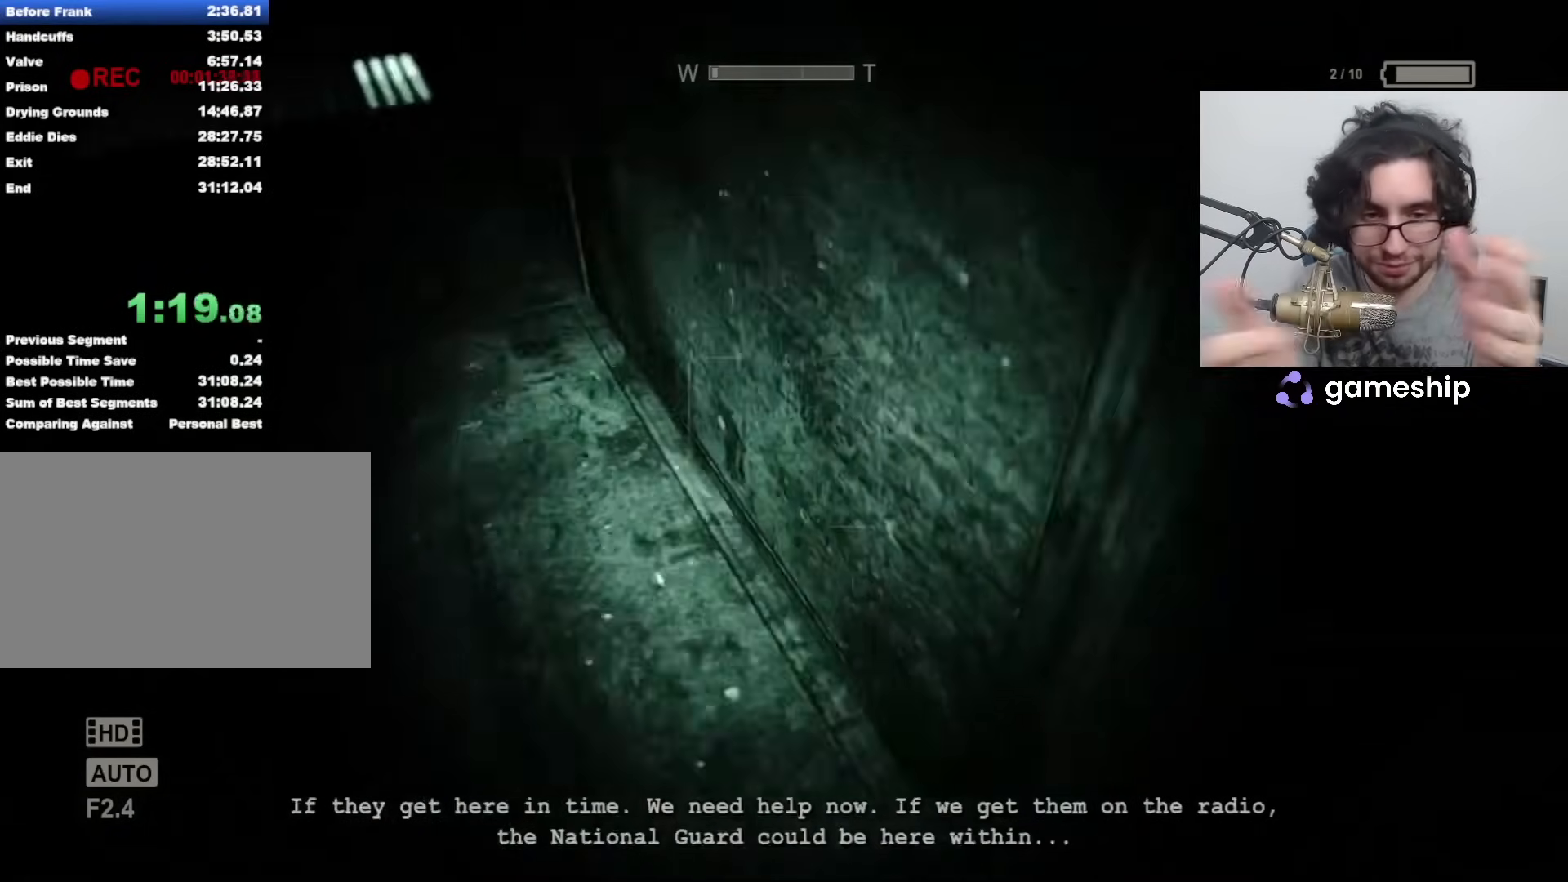
{"keys": ["shift", "w"], "mouse": [], "events": []}
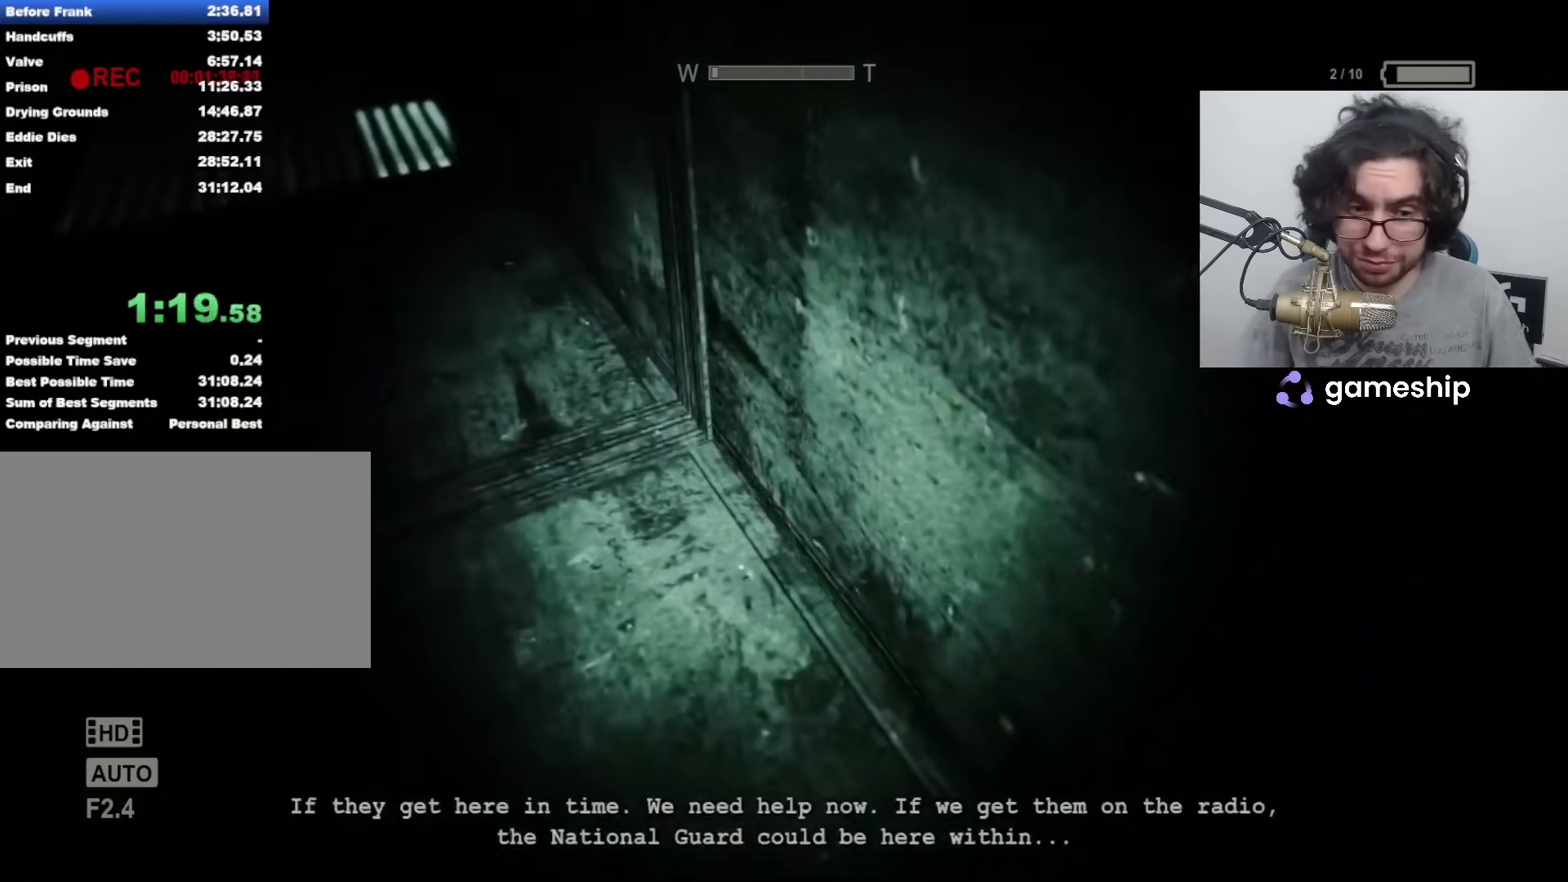
{"keys": ["shift", "w"], "mouse": [], "events": []}
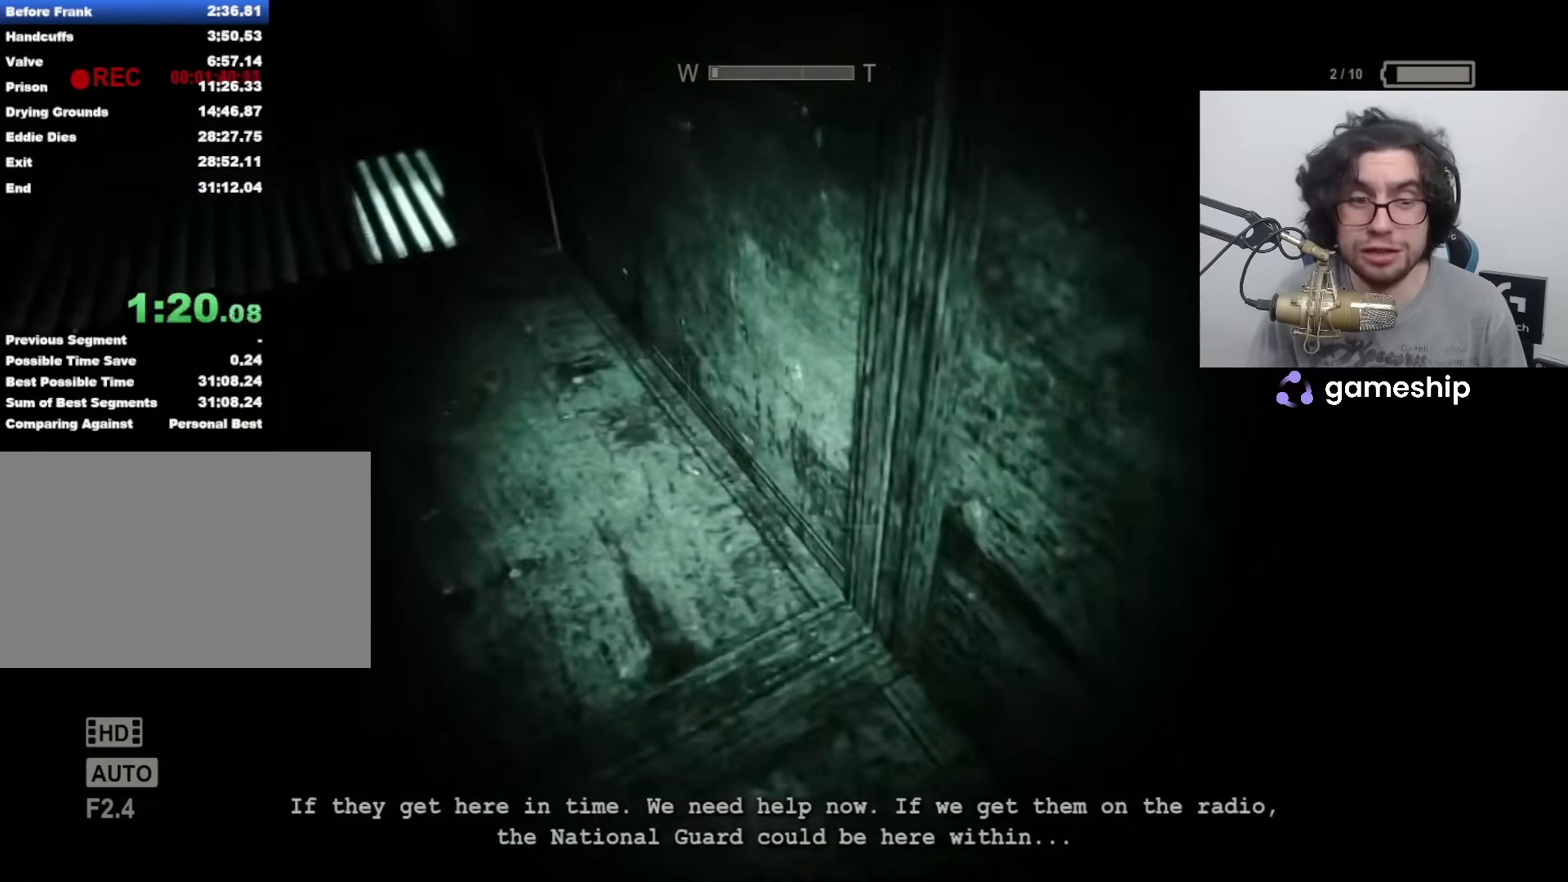
{"keys": ["shift", "w"], "mouse": [], "events": [[67, "f", "down"], [117, "f", "up"], [383, "f", "down"], [500, "f", "up"]]}
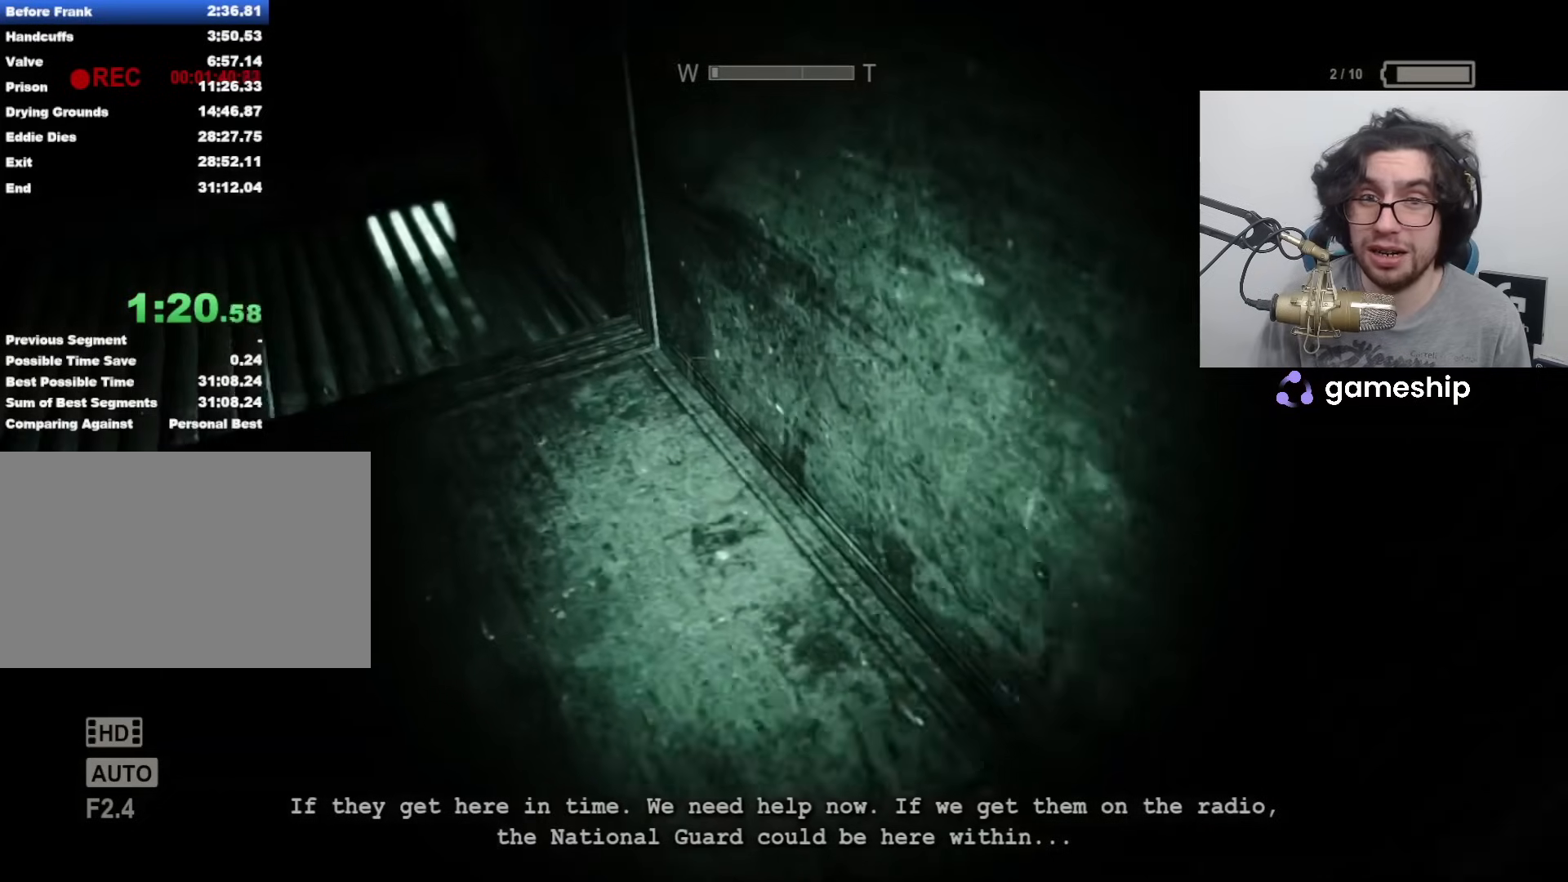
{"keys": ["shift", "w"], "mouse": [], "events": []}
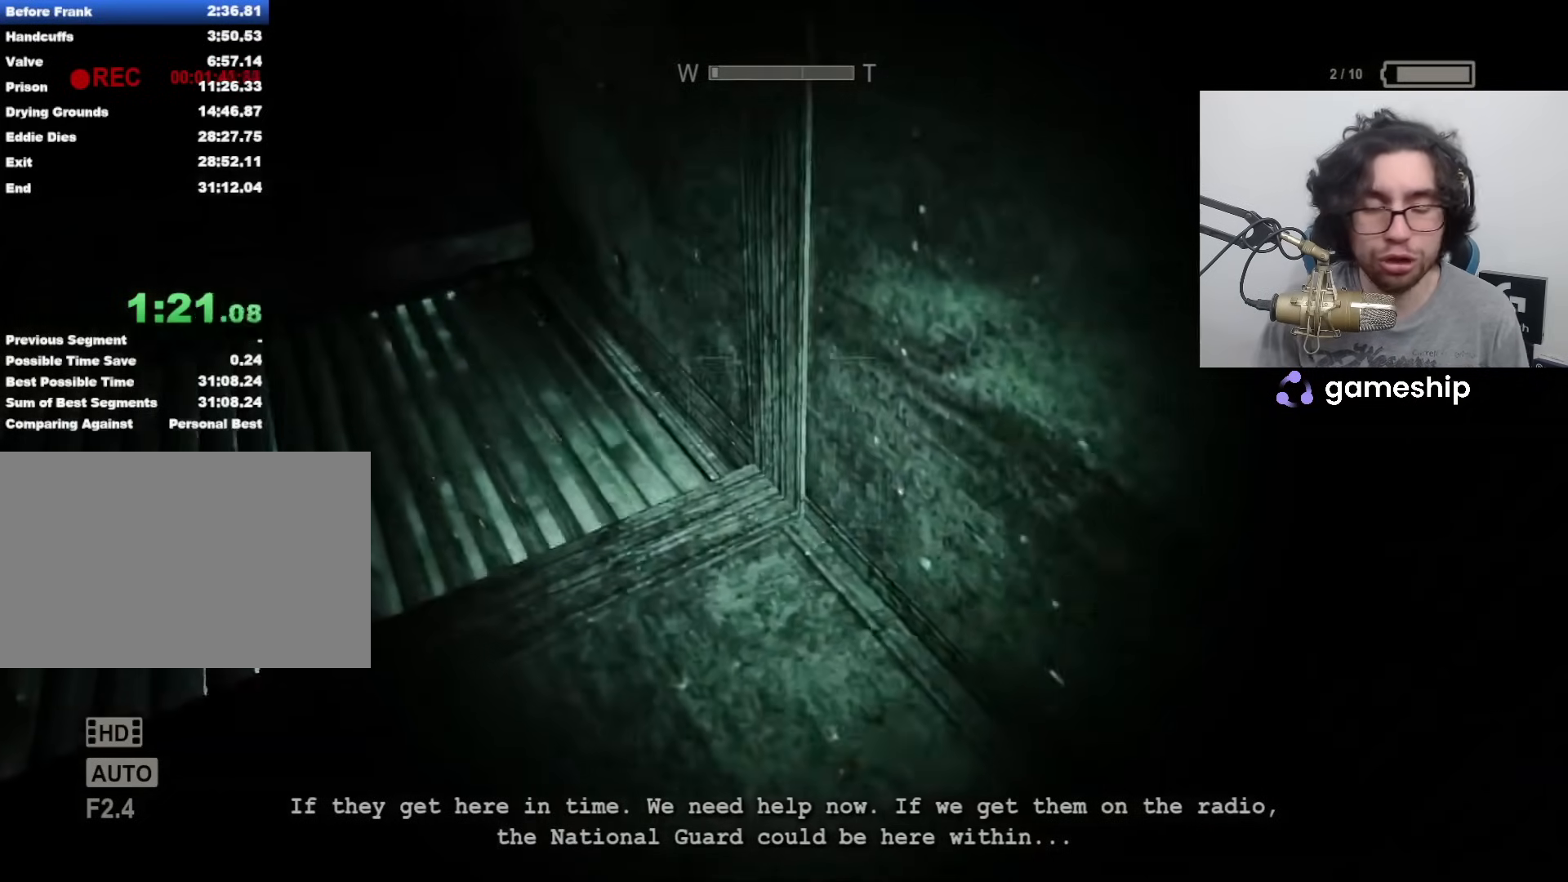
{"keys": ["shift", "w"], "mouse": [], "events": []}
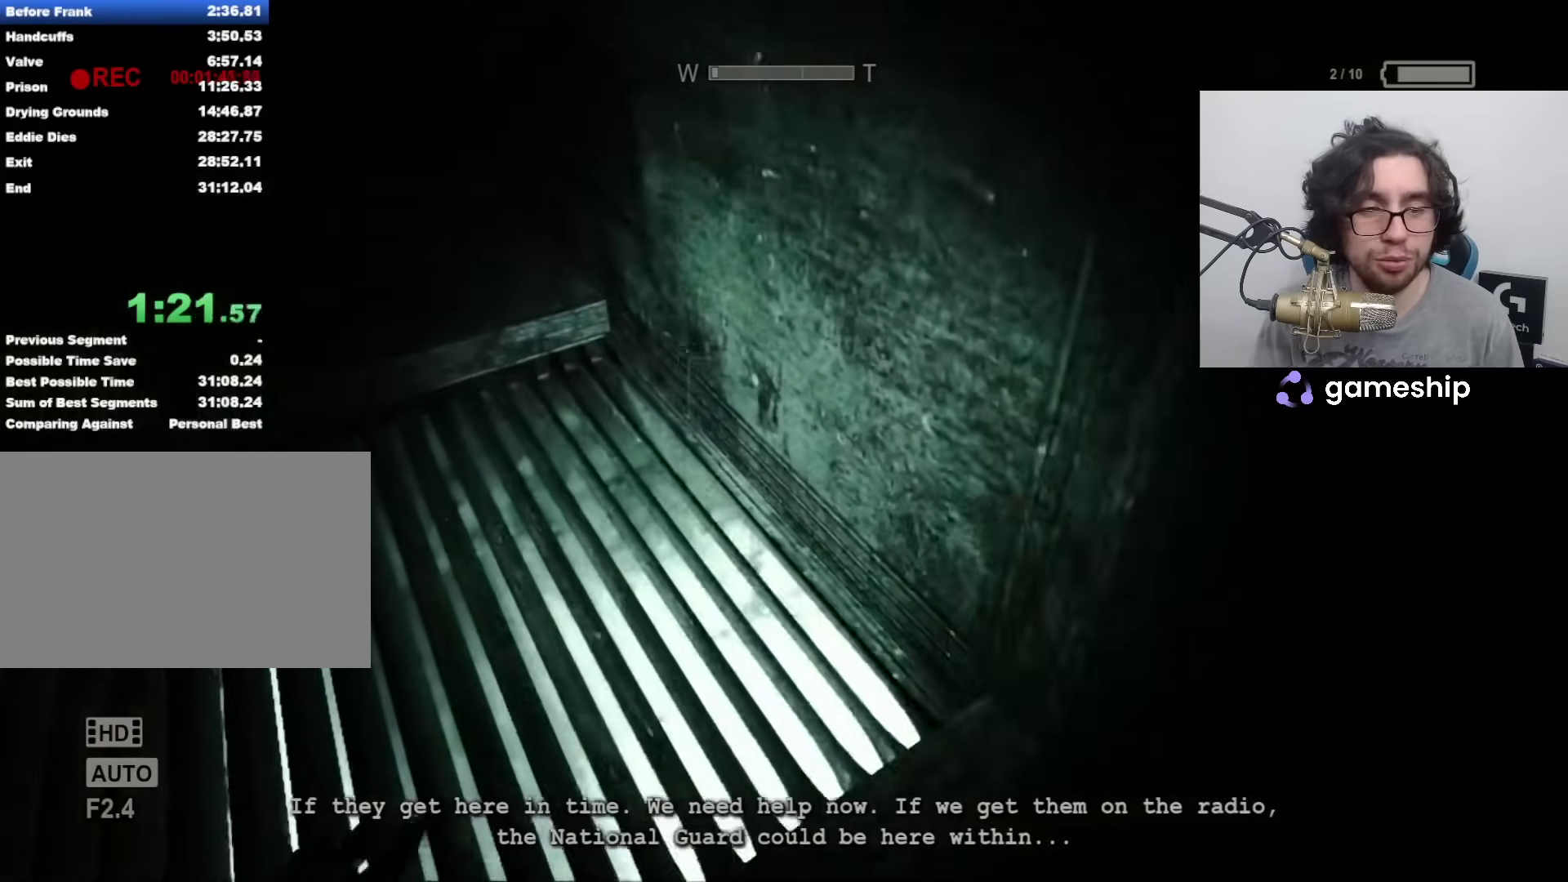
{"keys": ["shift", "w"], "mouse": [], "events": []}
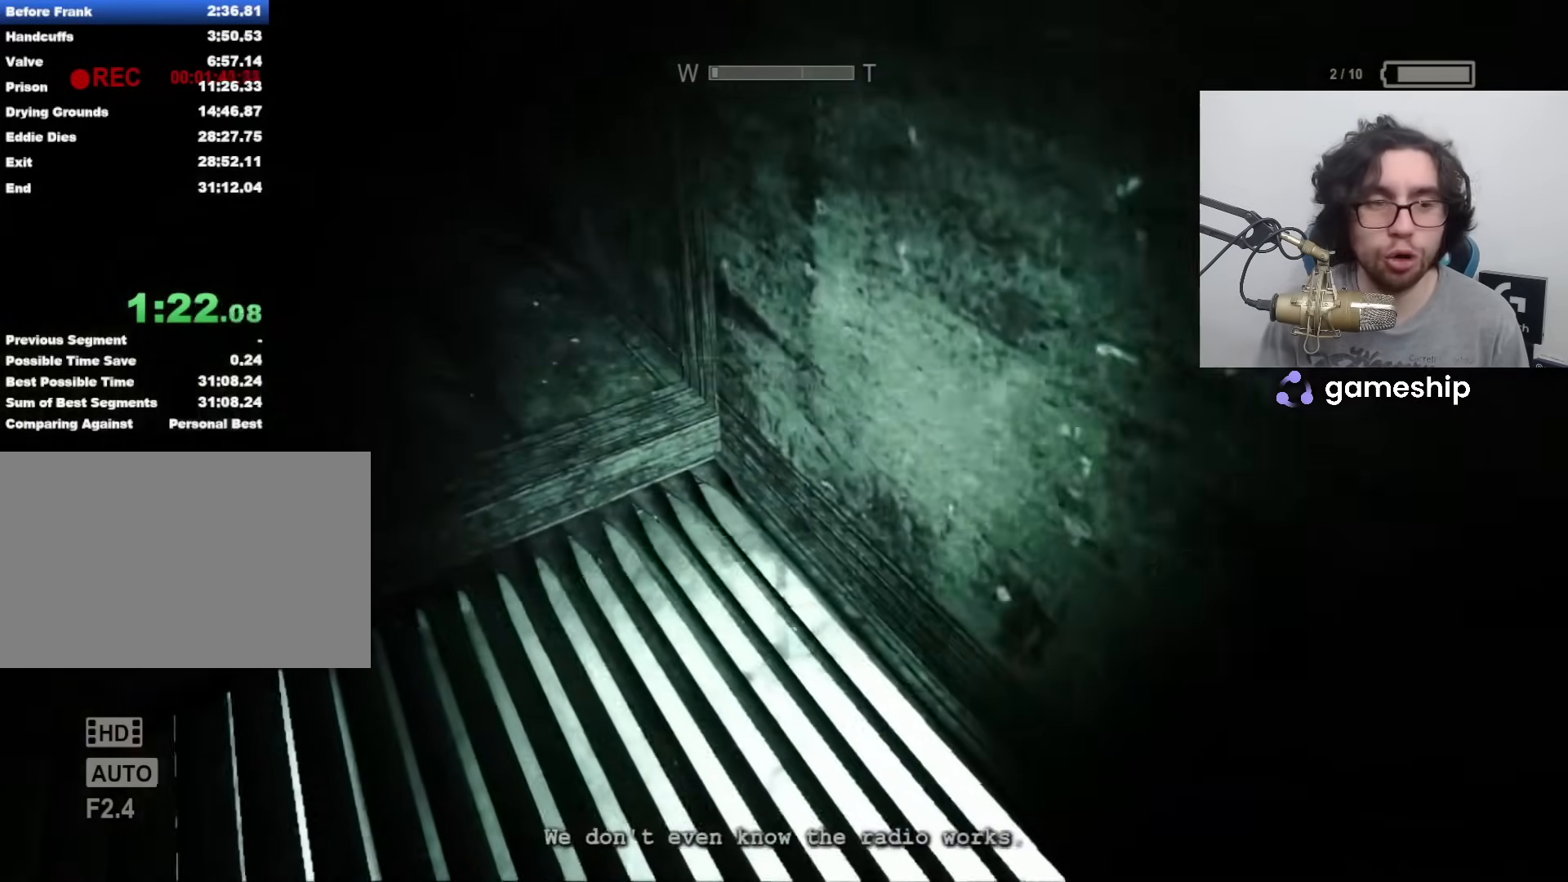
{"keys": ["shift", "w"], "mouse": [], "events": []}
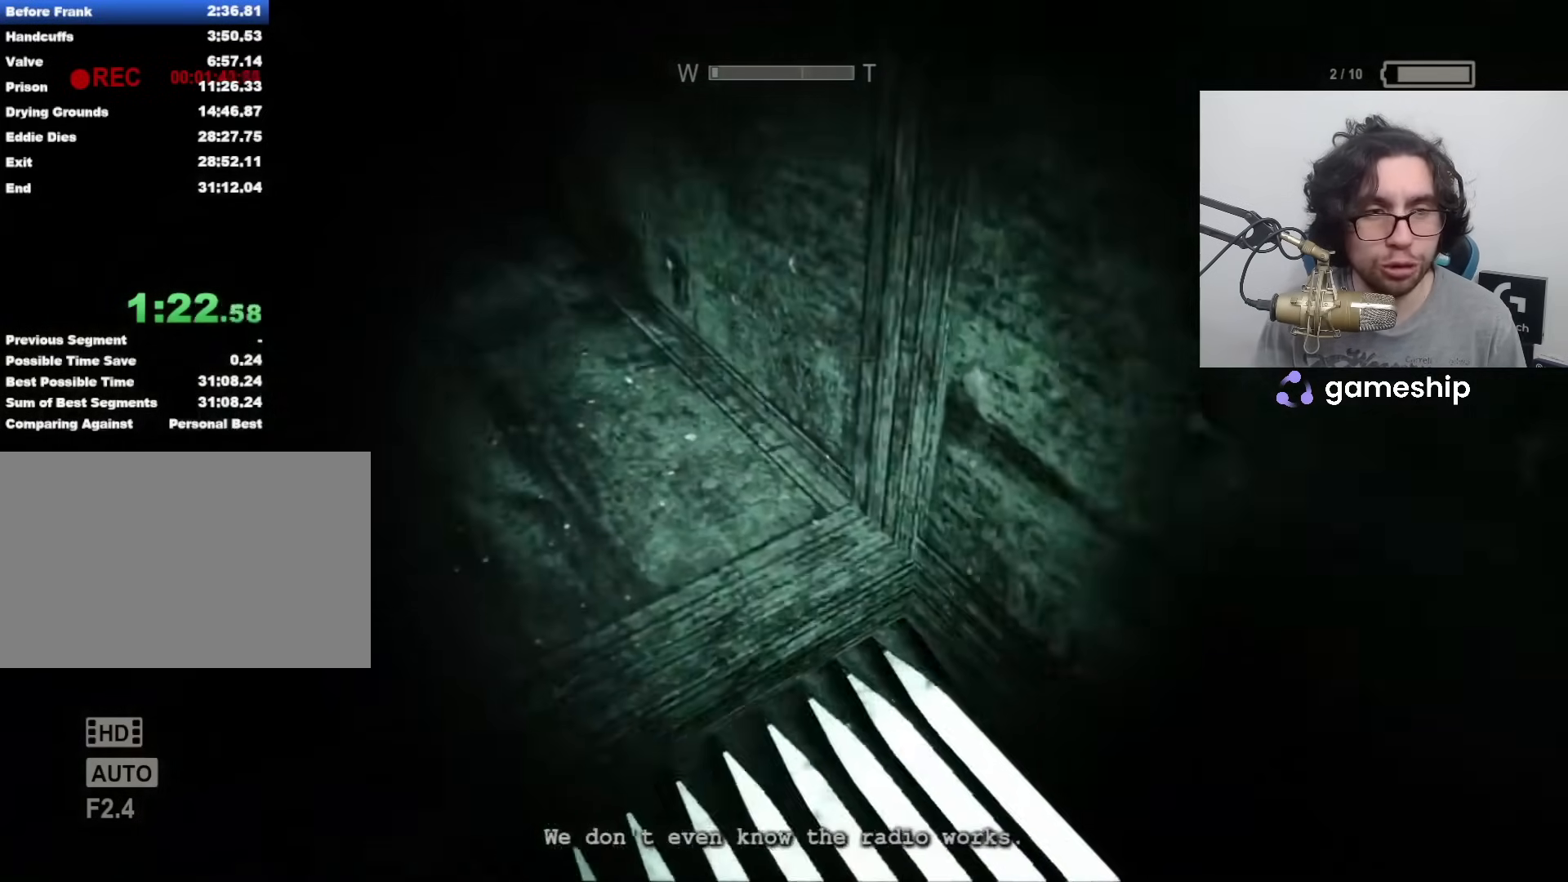
{"keys": ["shift", "w"], "mouse": [], "events": []}
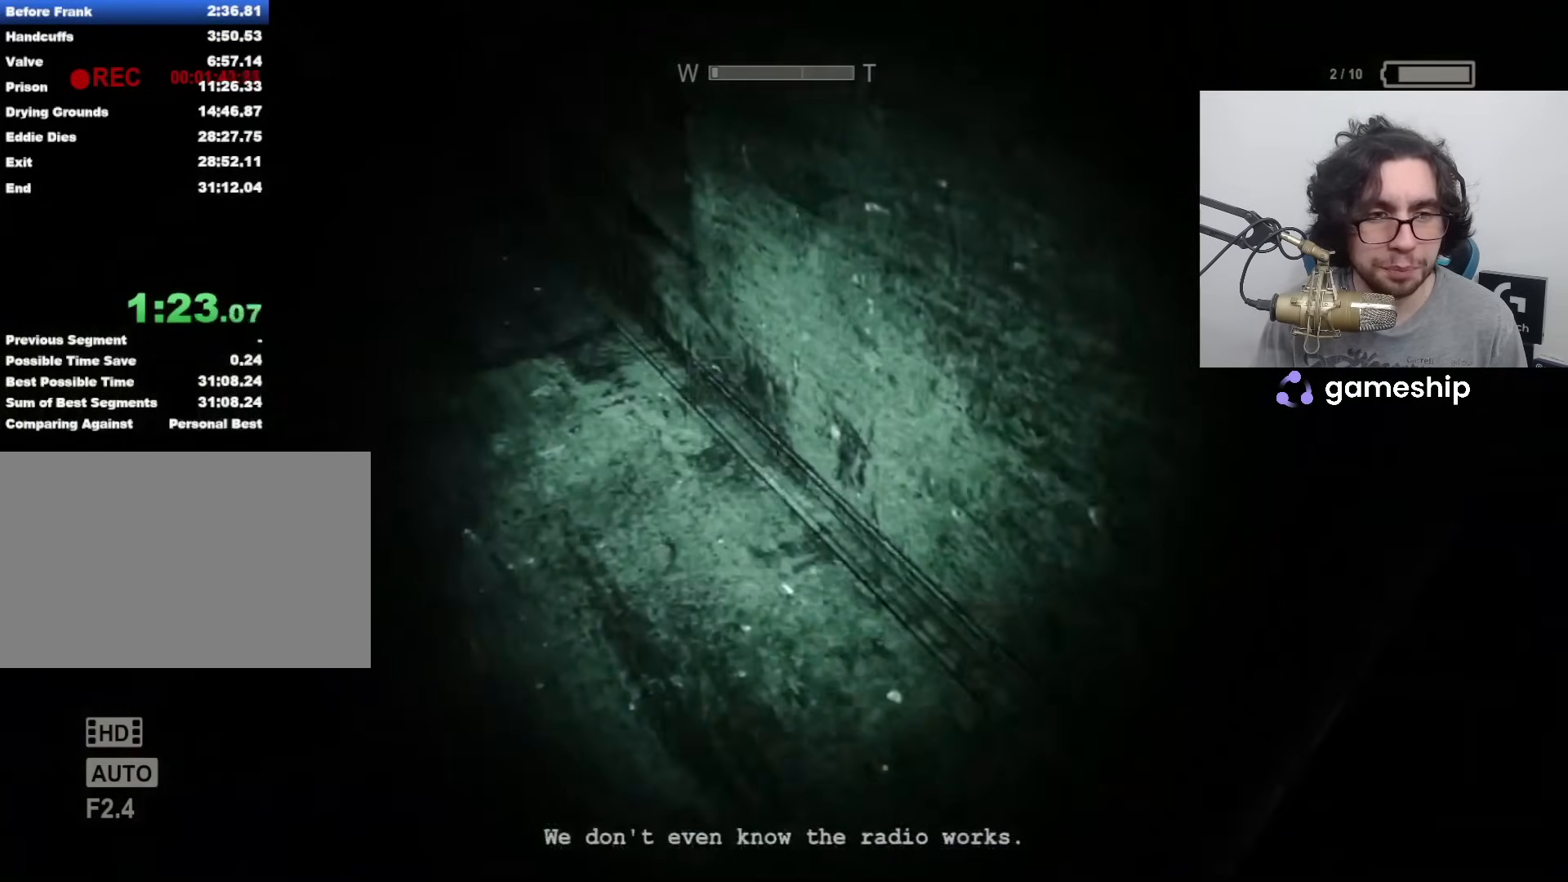
{"keys": ["shift", "w"], "mouse": [], "events": []}
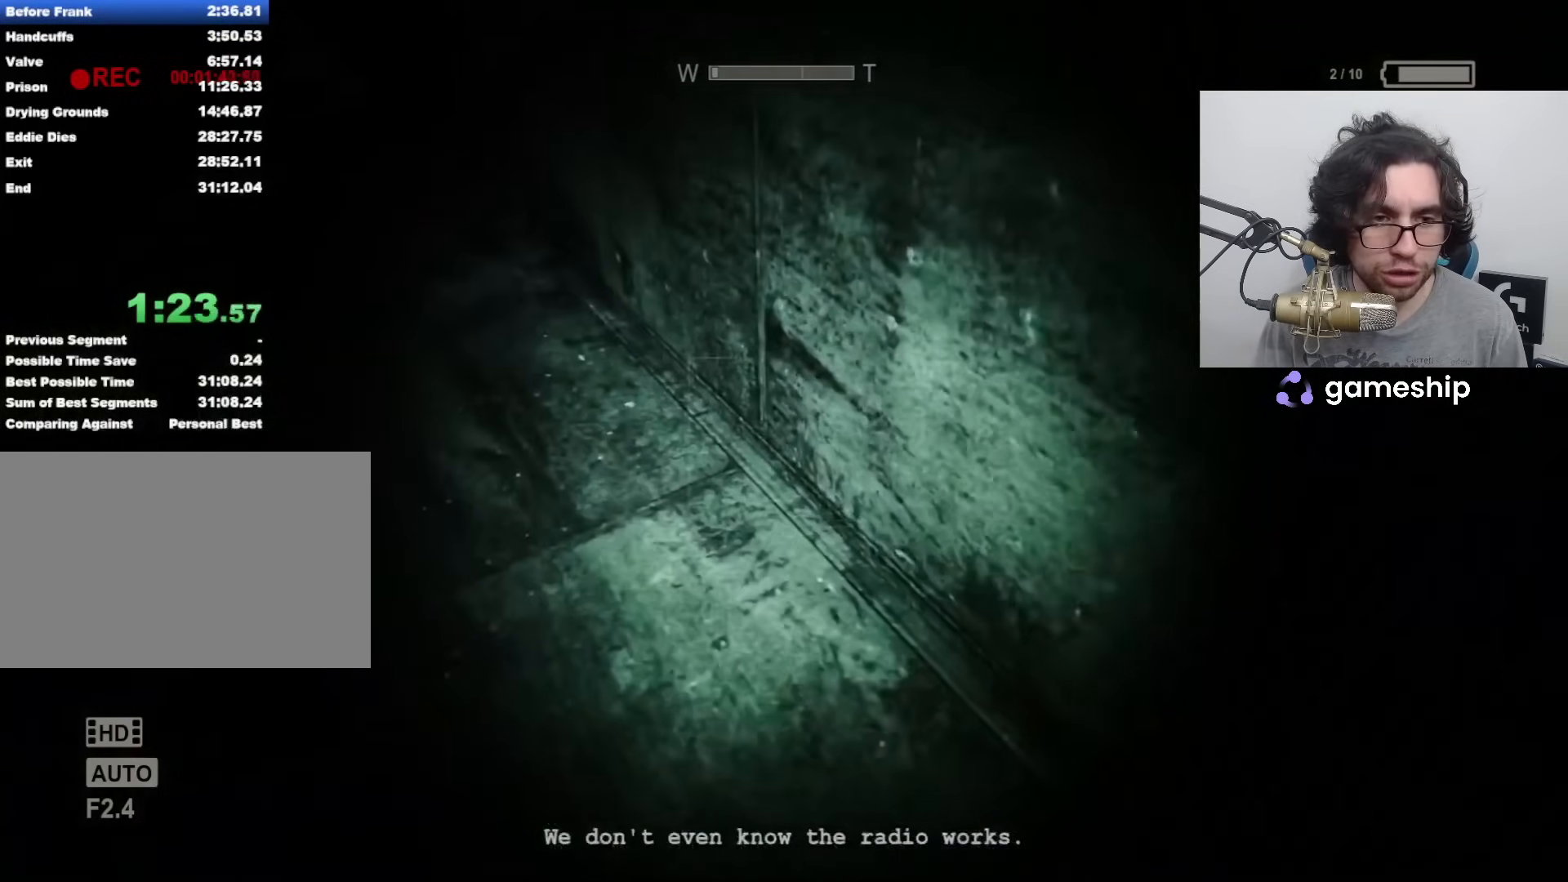
{"keys": ["shift", "w"], "mouse": [], "events": []}
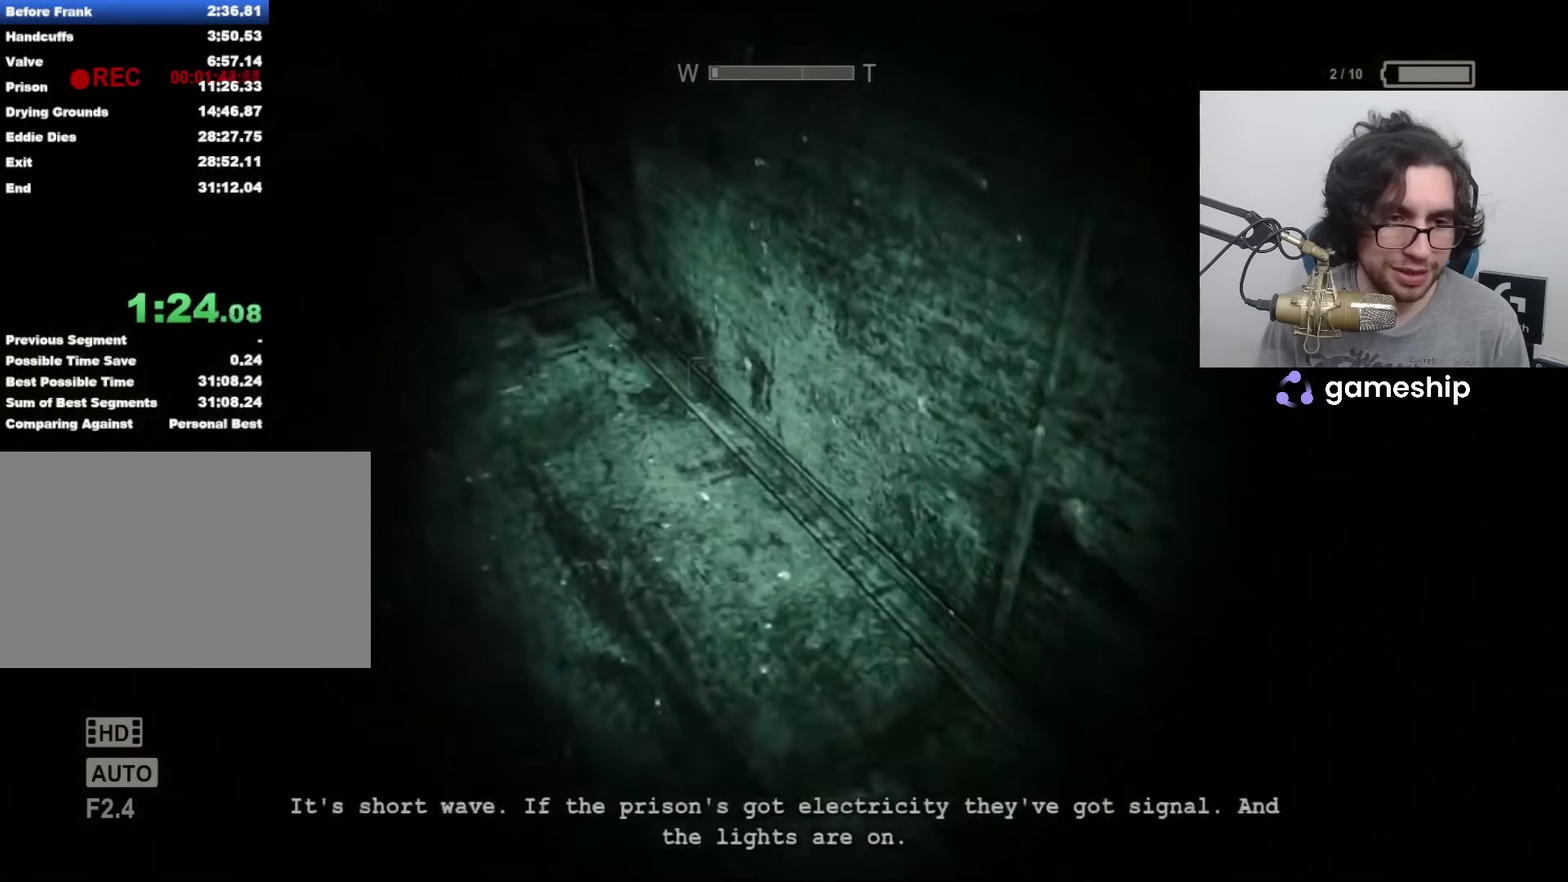
{"keys": ["shift", "w"], "mouse": [], "events": []}
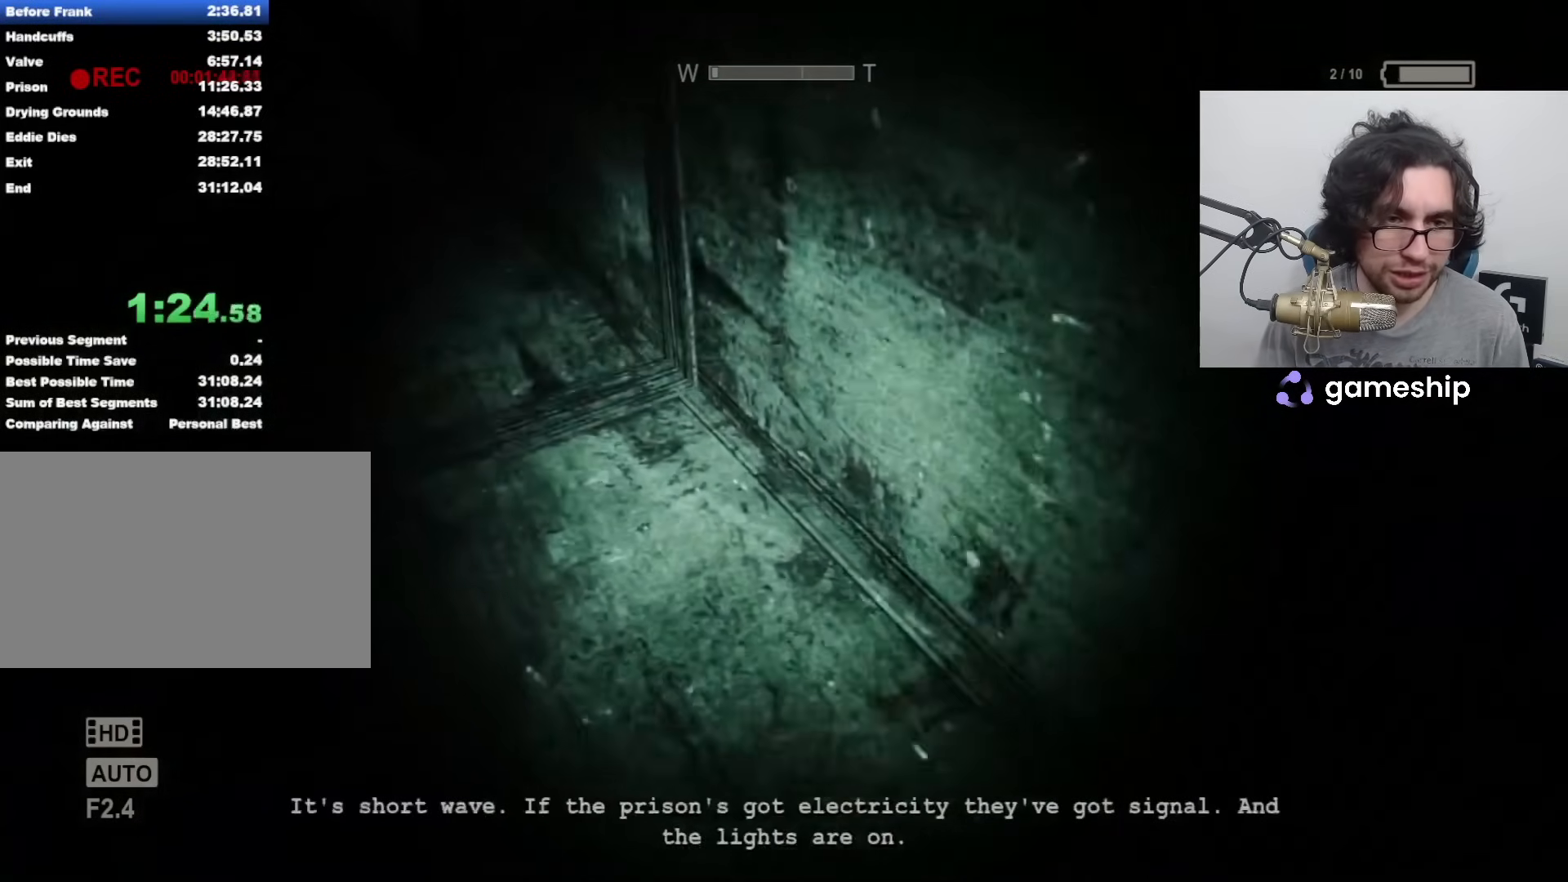
{"keys": ["shift", "w"], "mouse": [], "events": []}
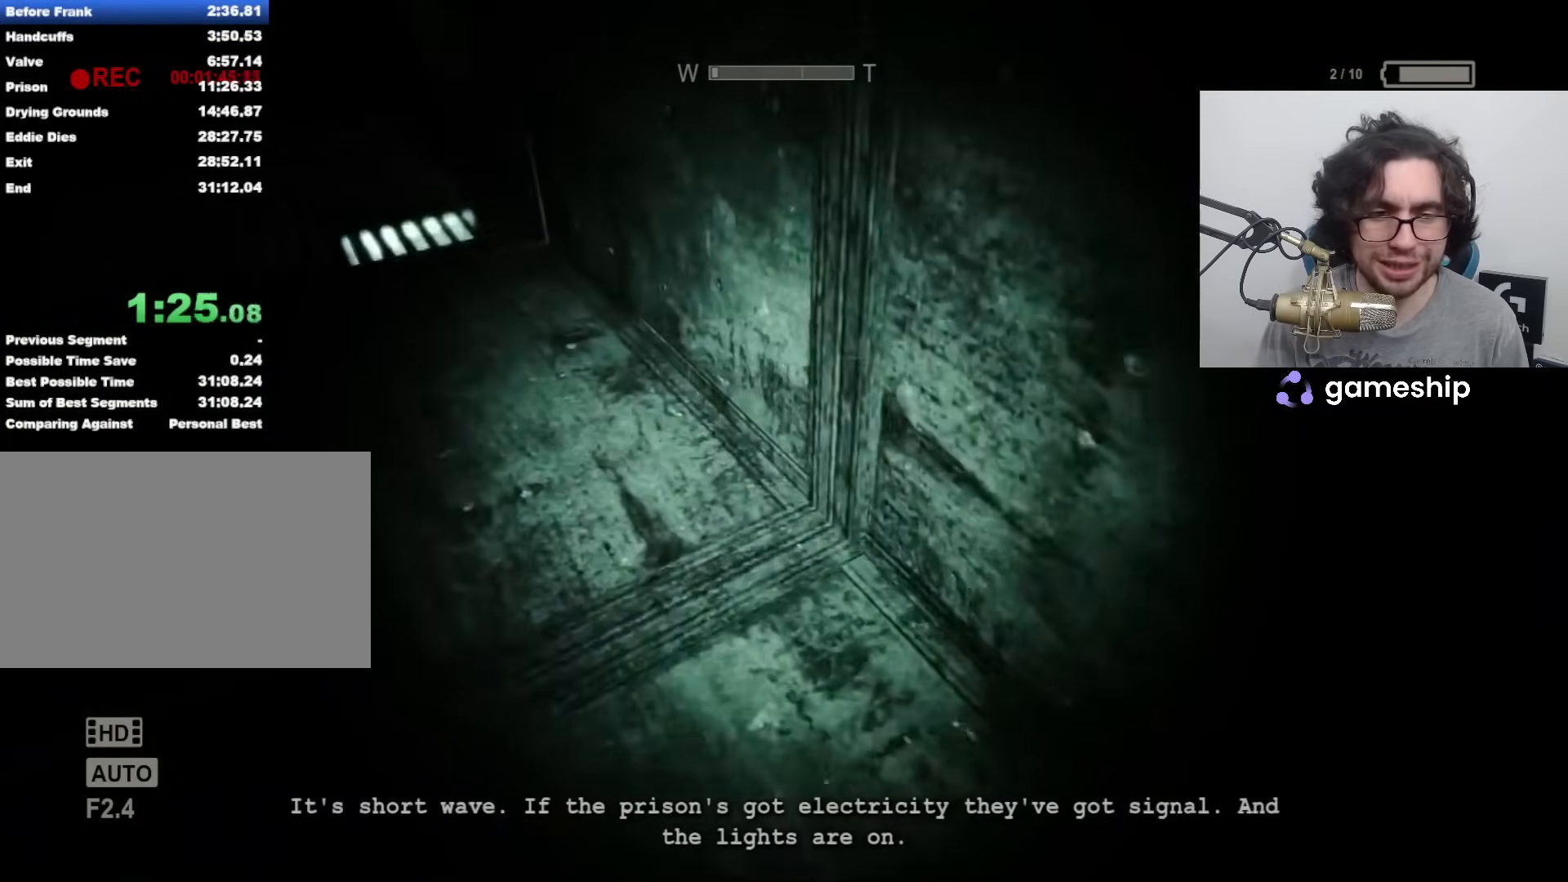
{"keys": ["shift", "w"], "mouse": [], "events": []}
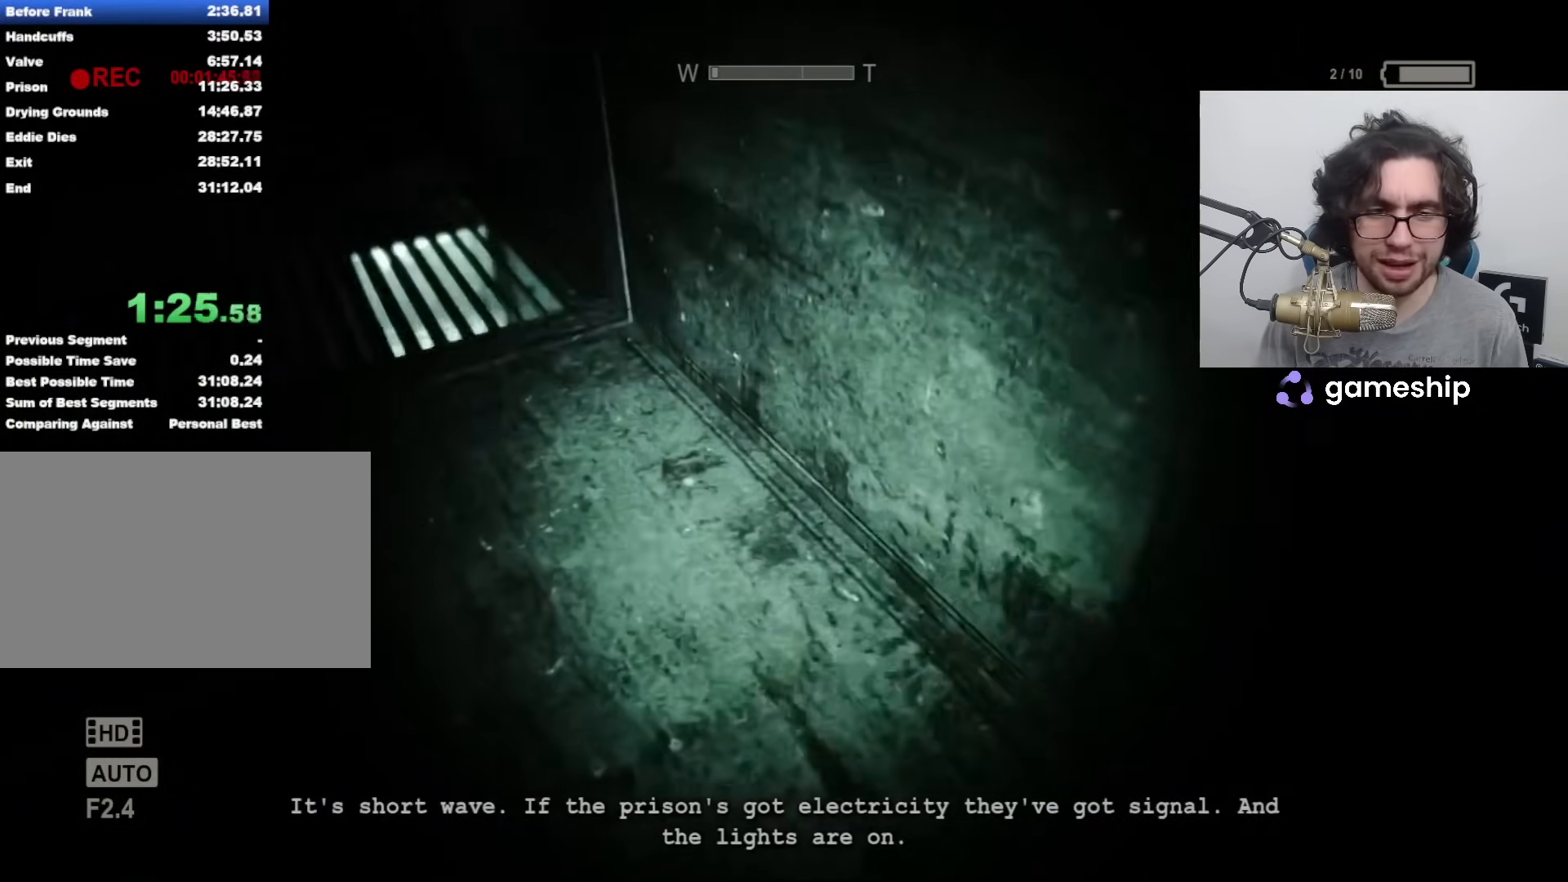
{"keys": ["shift", "w"], "mouse": [], "events": []}
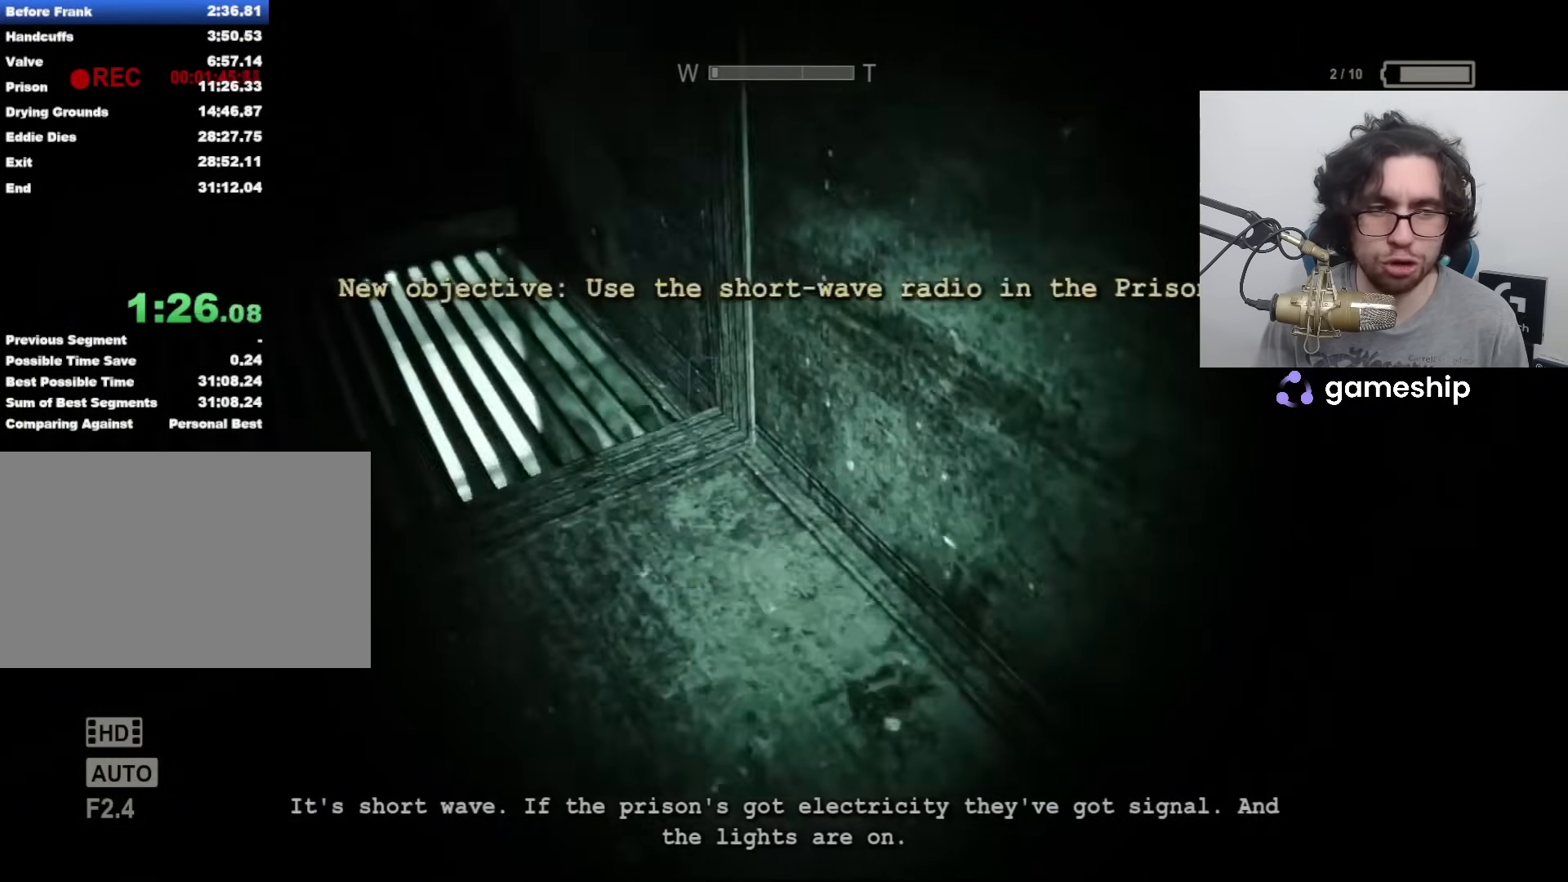
{"keys": ["shift", "w"], "mouse": [], "events": []}
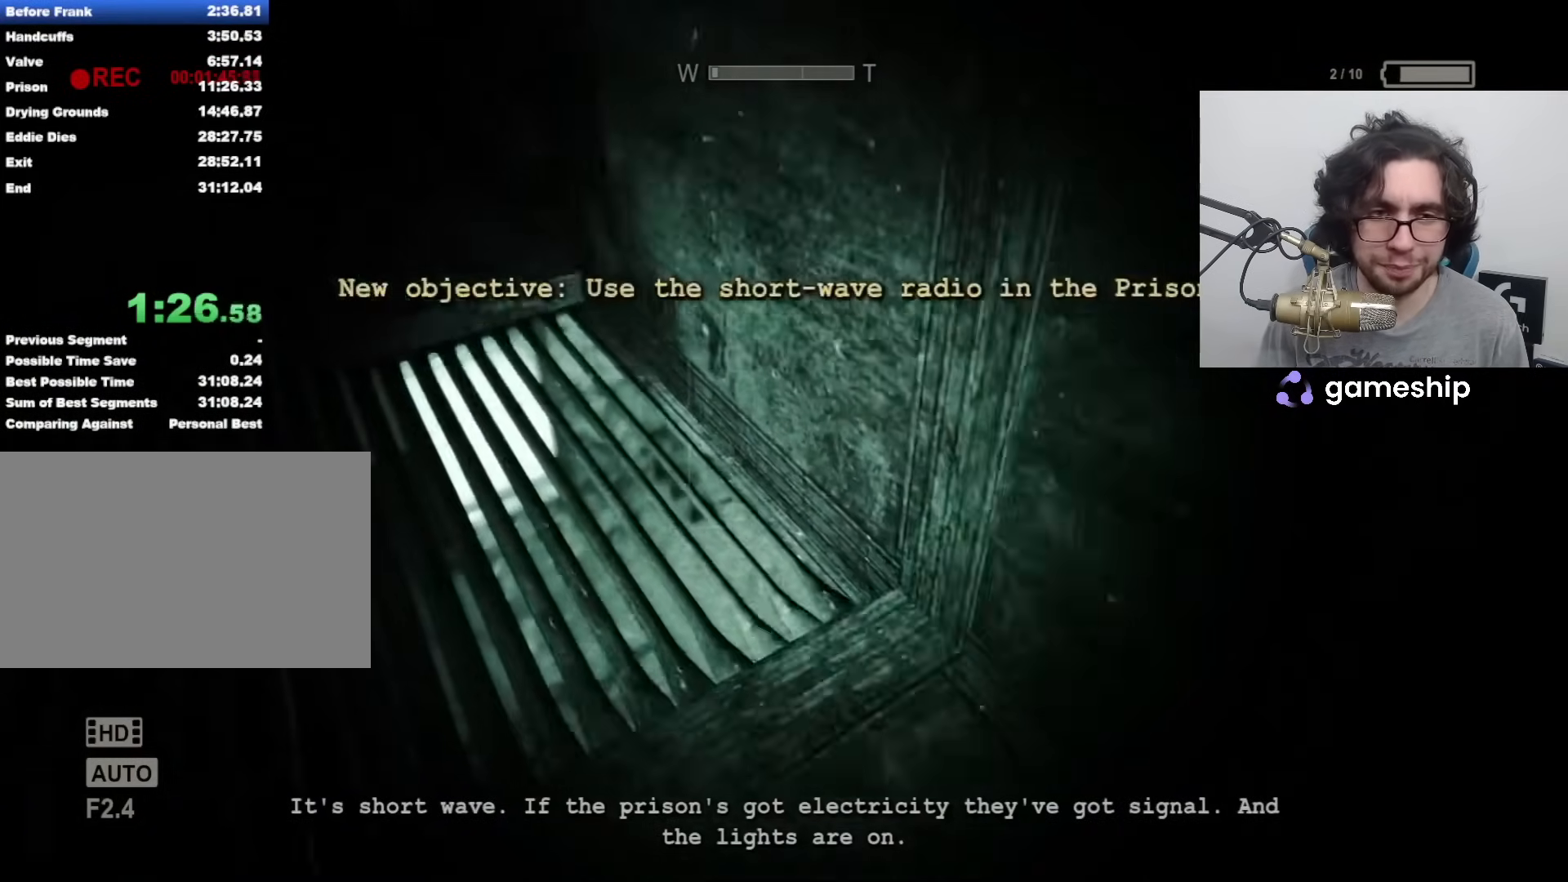
{"keys": ["shift", "w"], "mouse": [], "events": []}
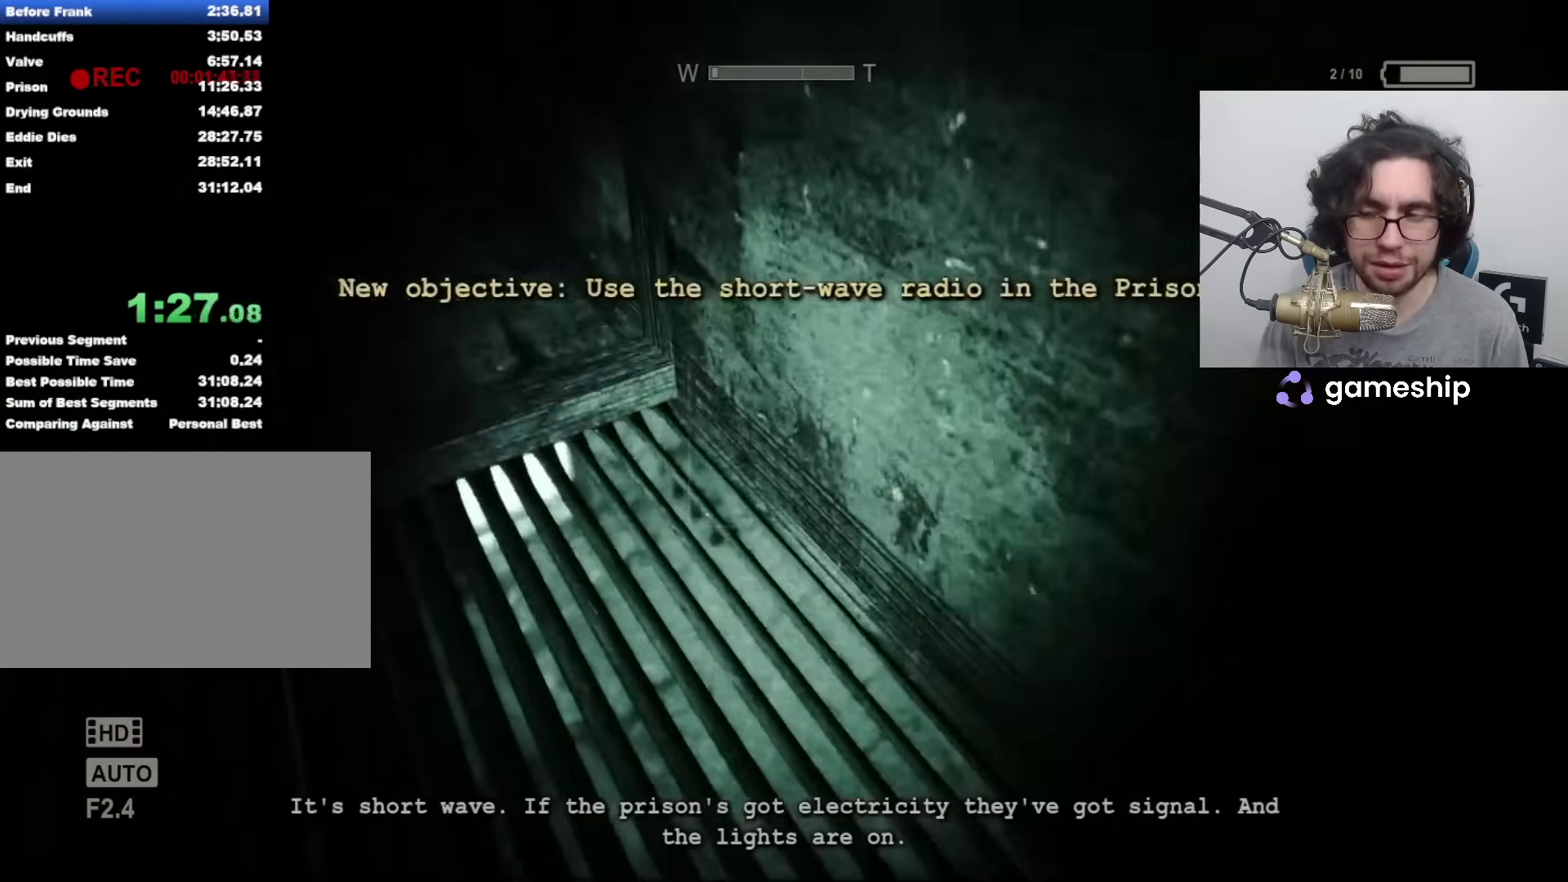
{"keys": ["shift", "w"], "mouse": [], "events": []}
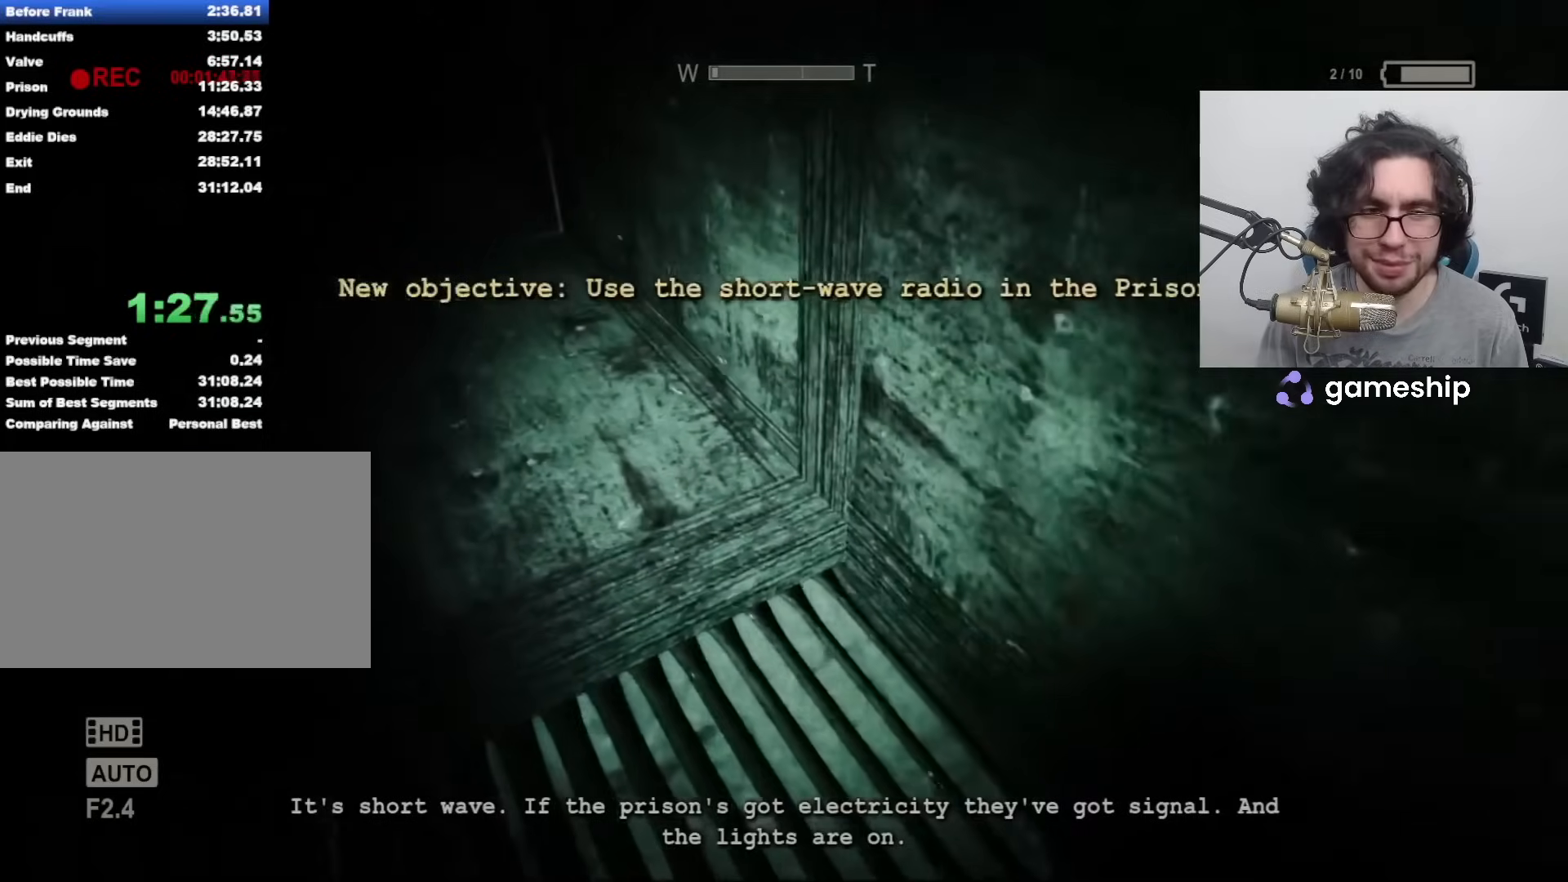
{"keys": ["shift", "w"], "mouse": [], "events": []}
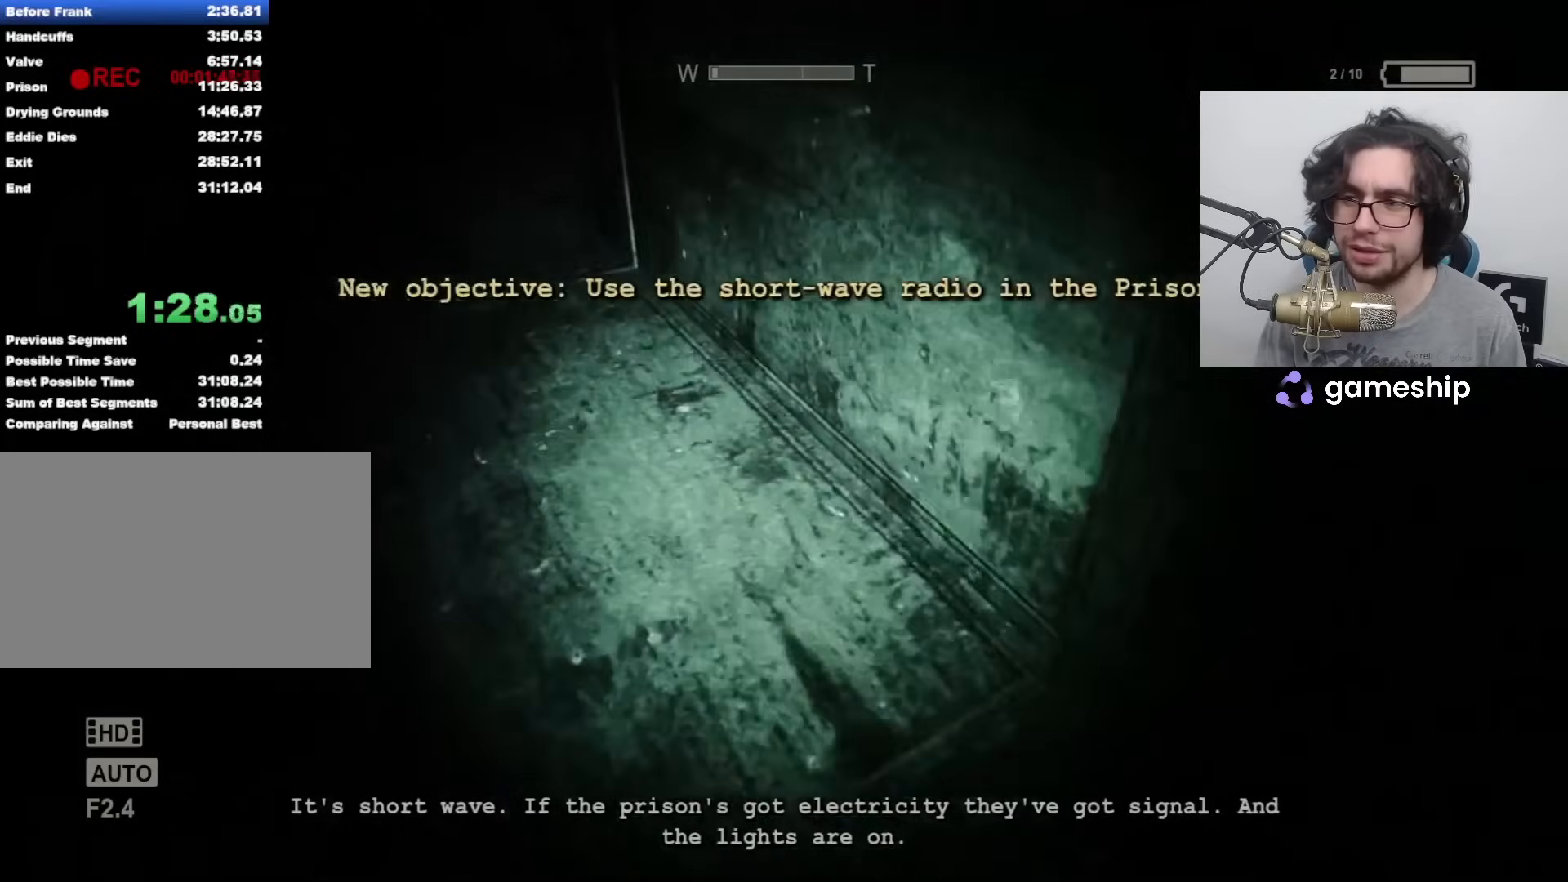
{"keys": ["shift", "w"], "mouse": [], "events": []}
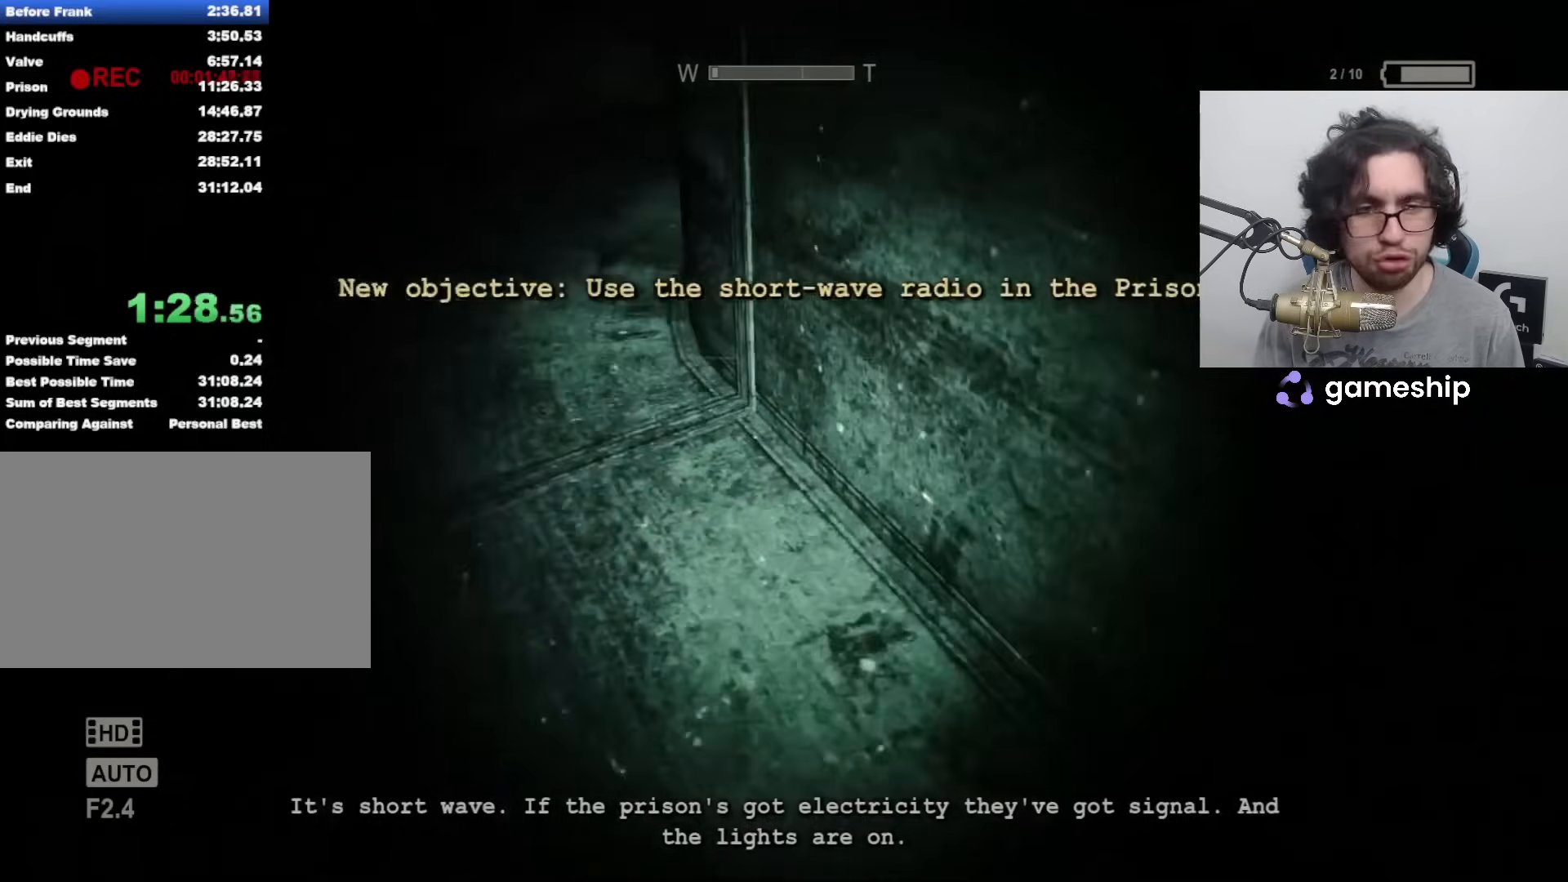
{"keys": ["shift", "w"], "mouse": [], "events": []}
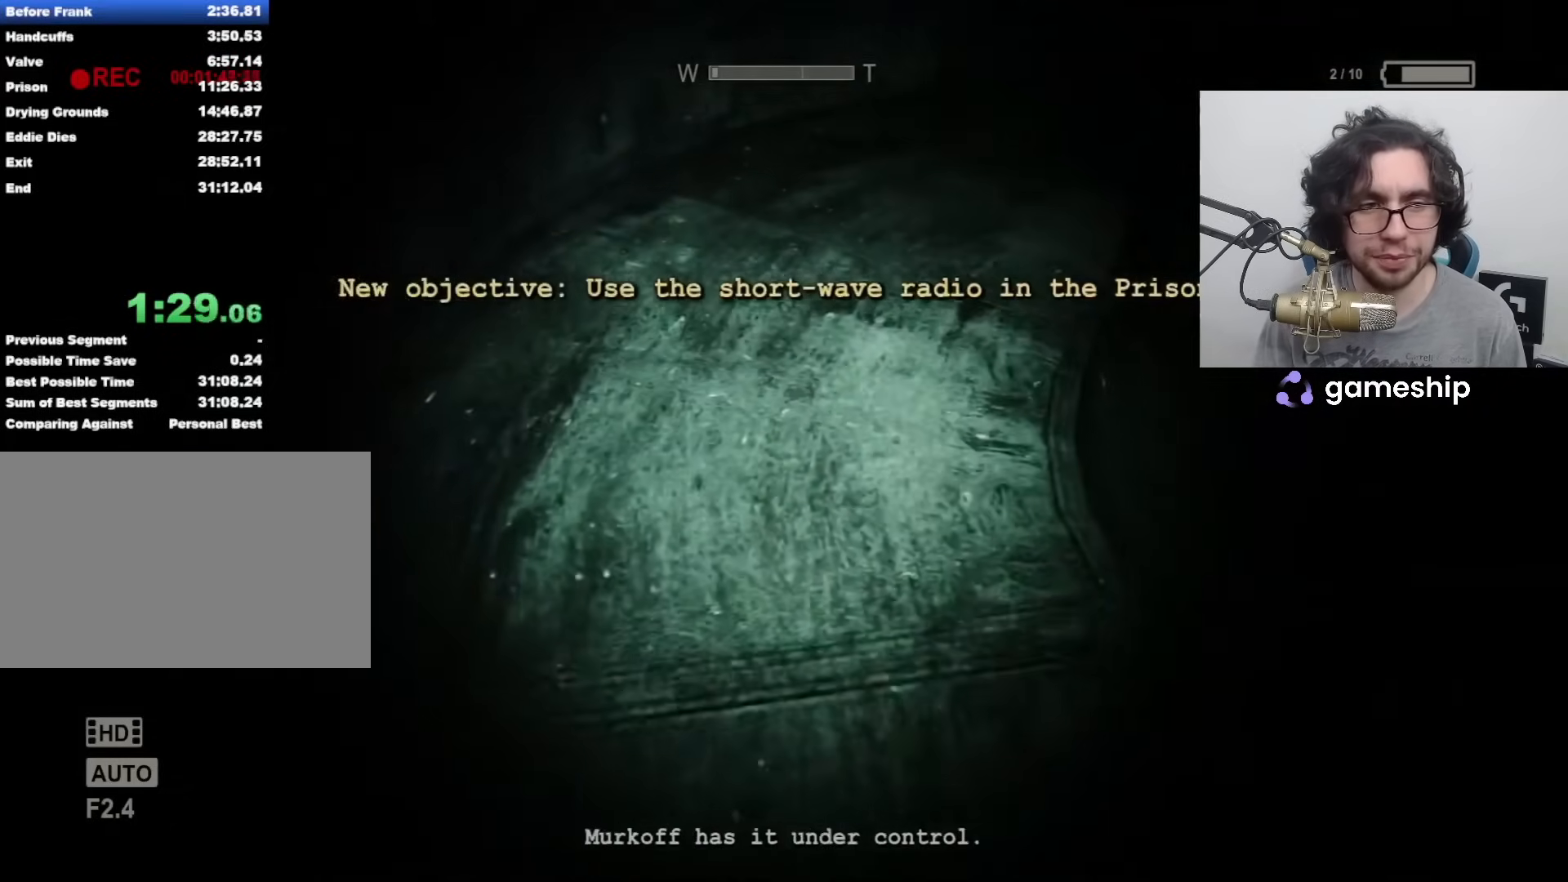
{"keys": ["shift", "w"], "mouse": [], "events": []}
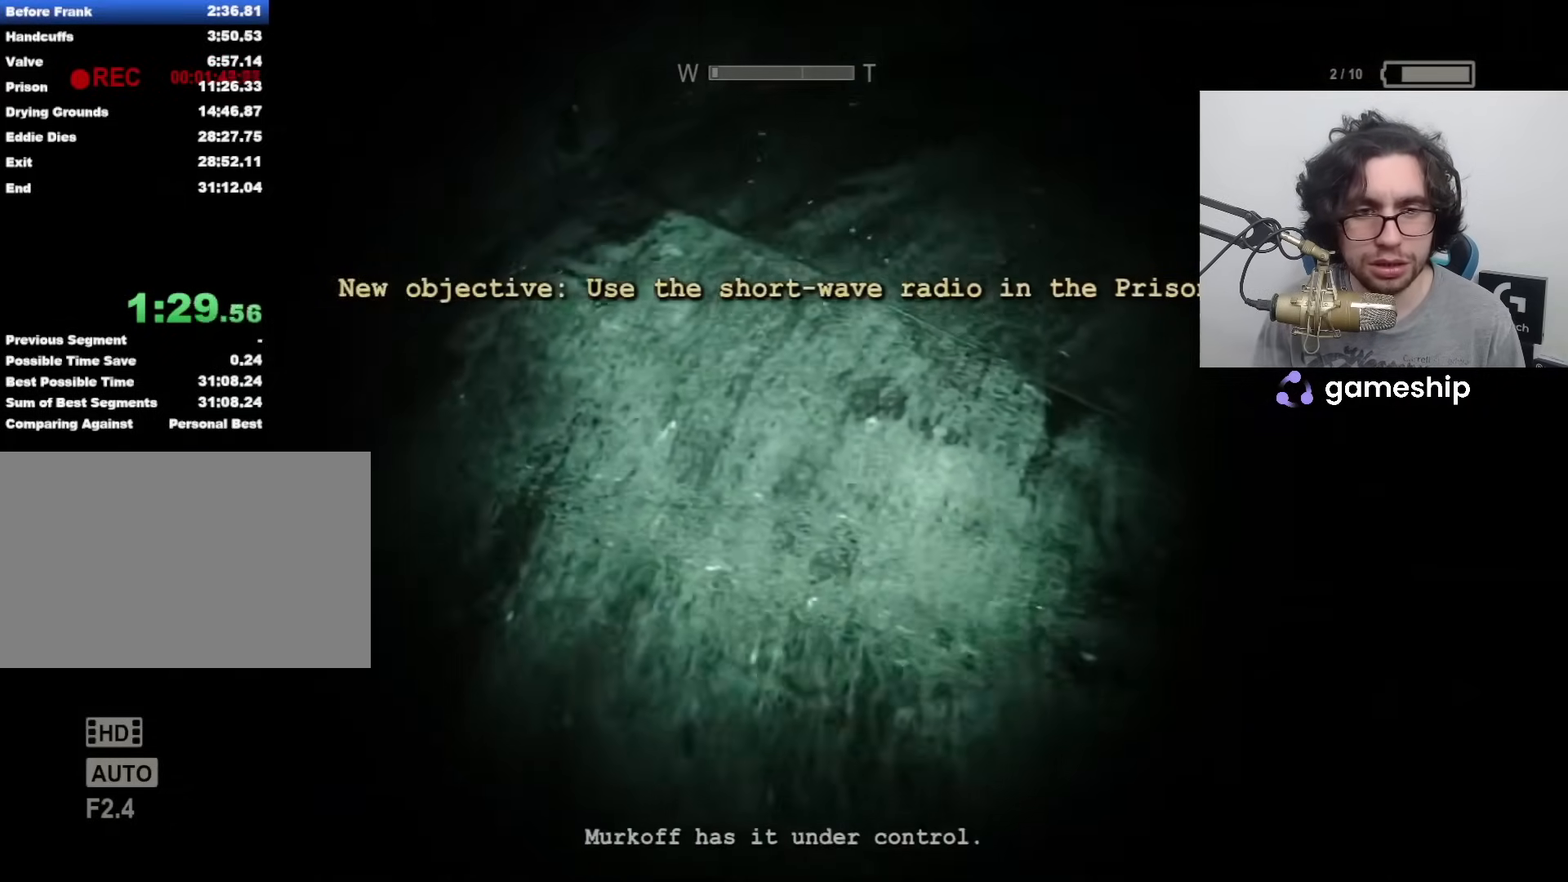
{"keys": ["shift", "w"], "mouse": [], "events": []}
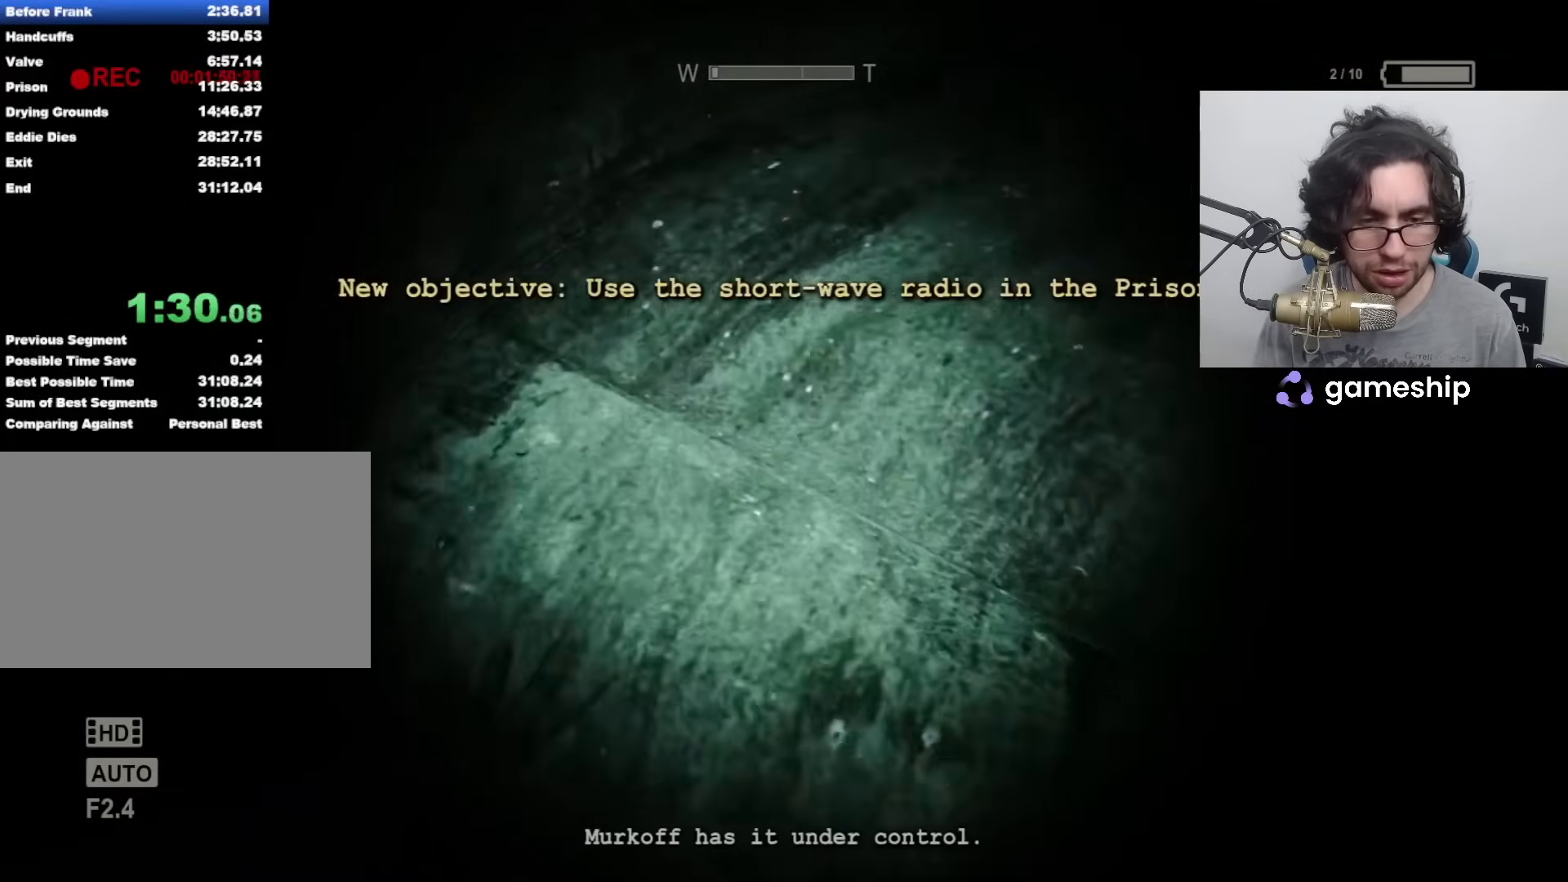
{"keys": ["shift", "w"], "mouse": [], "events": []}
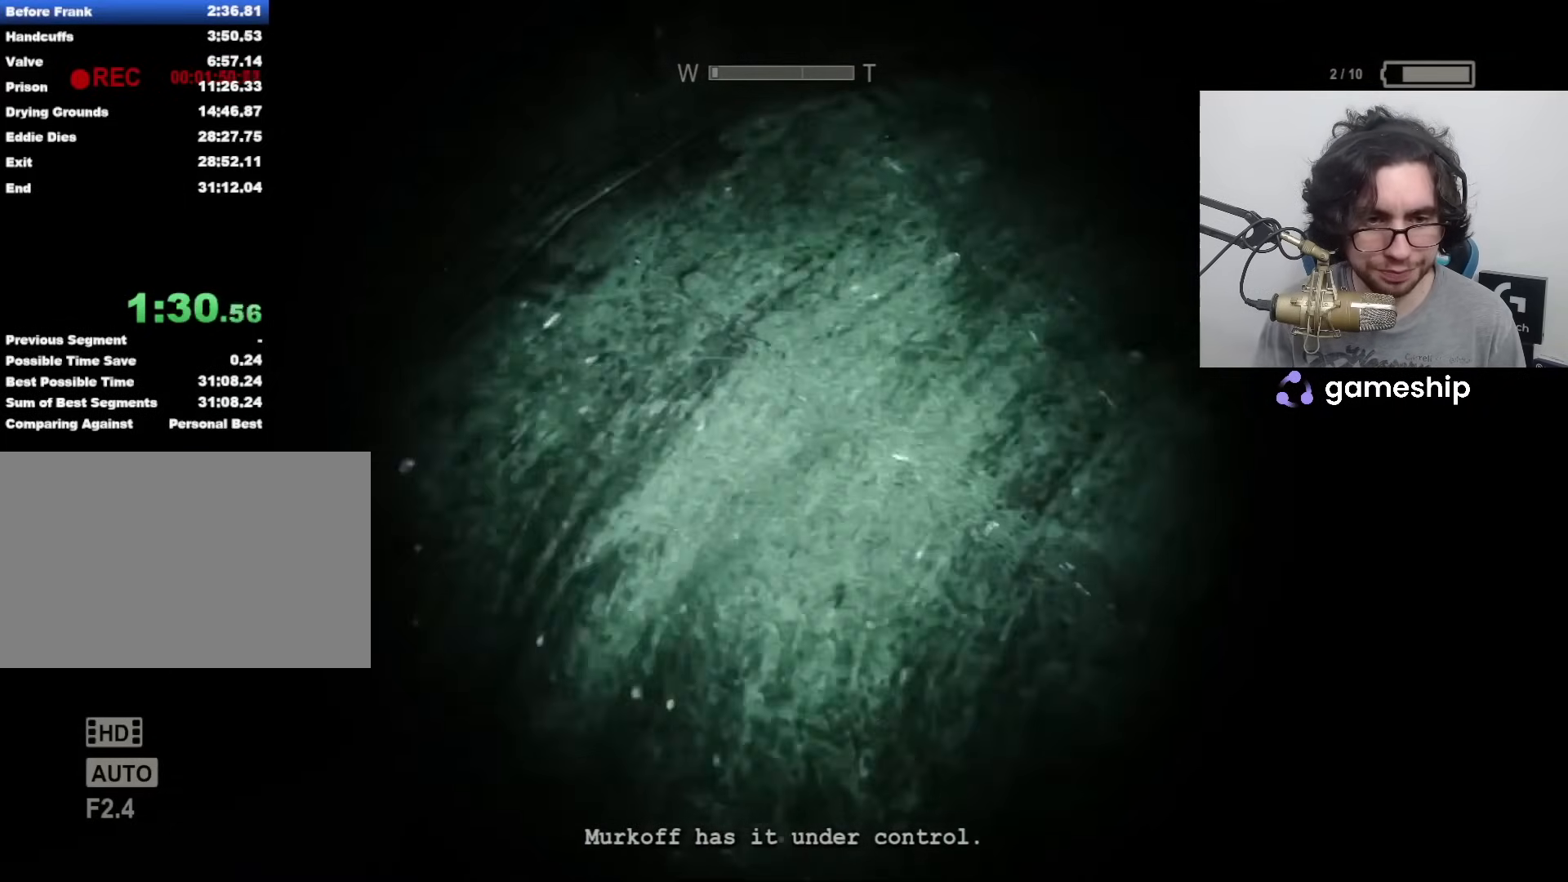
{"keys": ["shift", "w"], "mouse": [], "events": []}